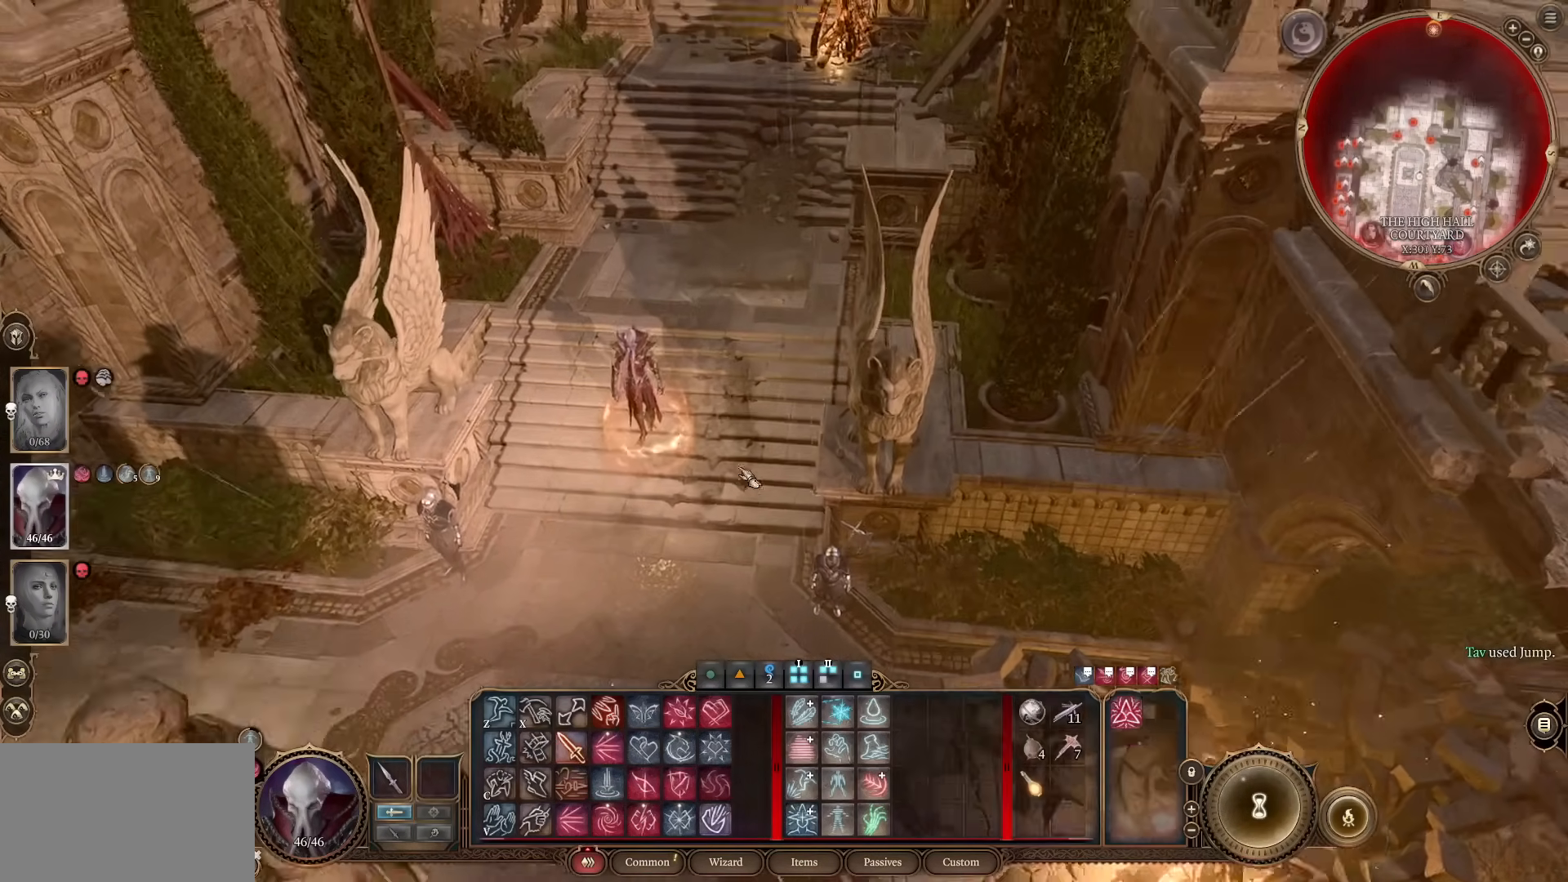
Gameplay with keyboard and mouse; each line is a JSON object with the keys and mouse buttons held at the frame after it. "events" lists presses ("down") and releases ("up") of "1", "2", "3", "4", "5", "a", "alt", "c", "caps_lock", "ctrl", "d", "e", "f", "g", "q", "r", "s", "shift", "space", "t", "tab", "v", "w", "x", "z", "mouse_left", "mouse_wheel" and "mouse_right" between this image and that frame as [ms after this image, input, new state], when the widget could be followed in between. "mouse_left", "mouse_wheel", "mouse_right" = the "left", "wheel", "right" buttons of the "mouse" list. No other keys are recorded. "wheel" means that the mouse wheel is clicked or scrolled. Not read: mouse_move.
{"keys": ["z"], "mouse": [], "events": [[17, "w", "up"], [434, "z", "down"]]}
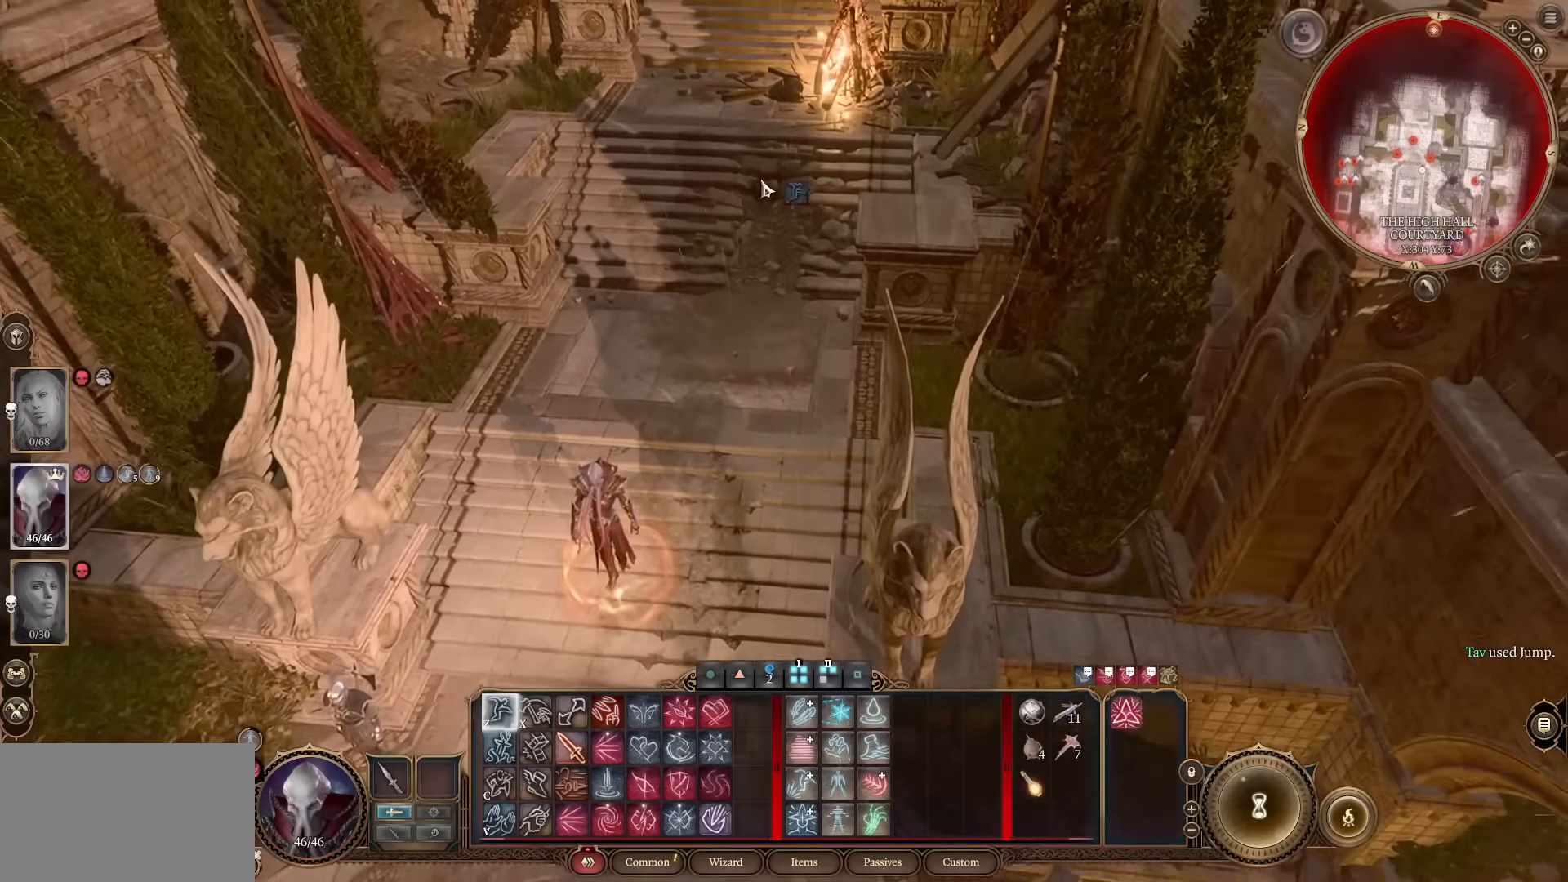
{"keys": [], "mouse": ["left"], "events": [[16, "z", "up"], [400, "mouse_left", "down"]]}
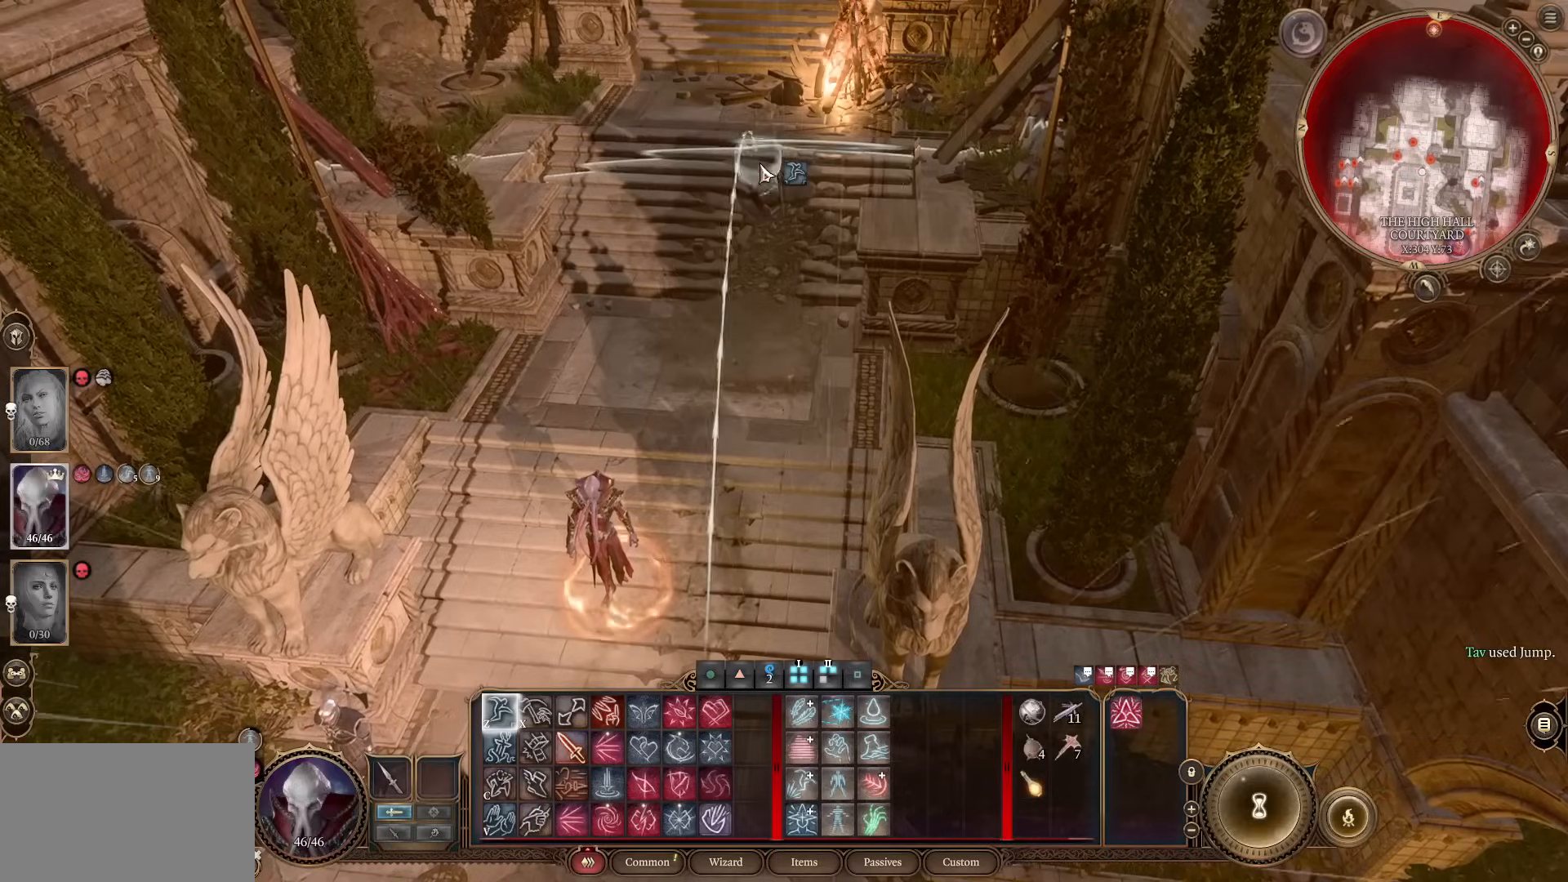
{"keys": [], "mouse": [], "events": [[34, "mouse_left", "up"], [184, "s", "down"], [284, "s", "up"]]}
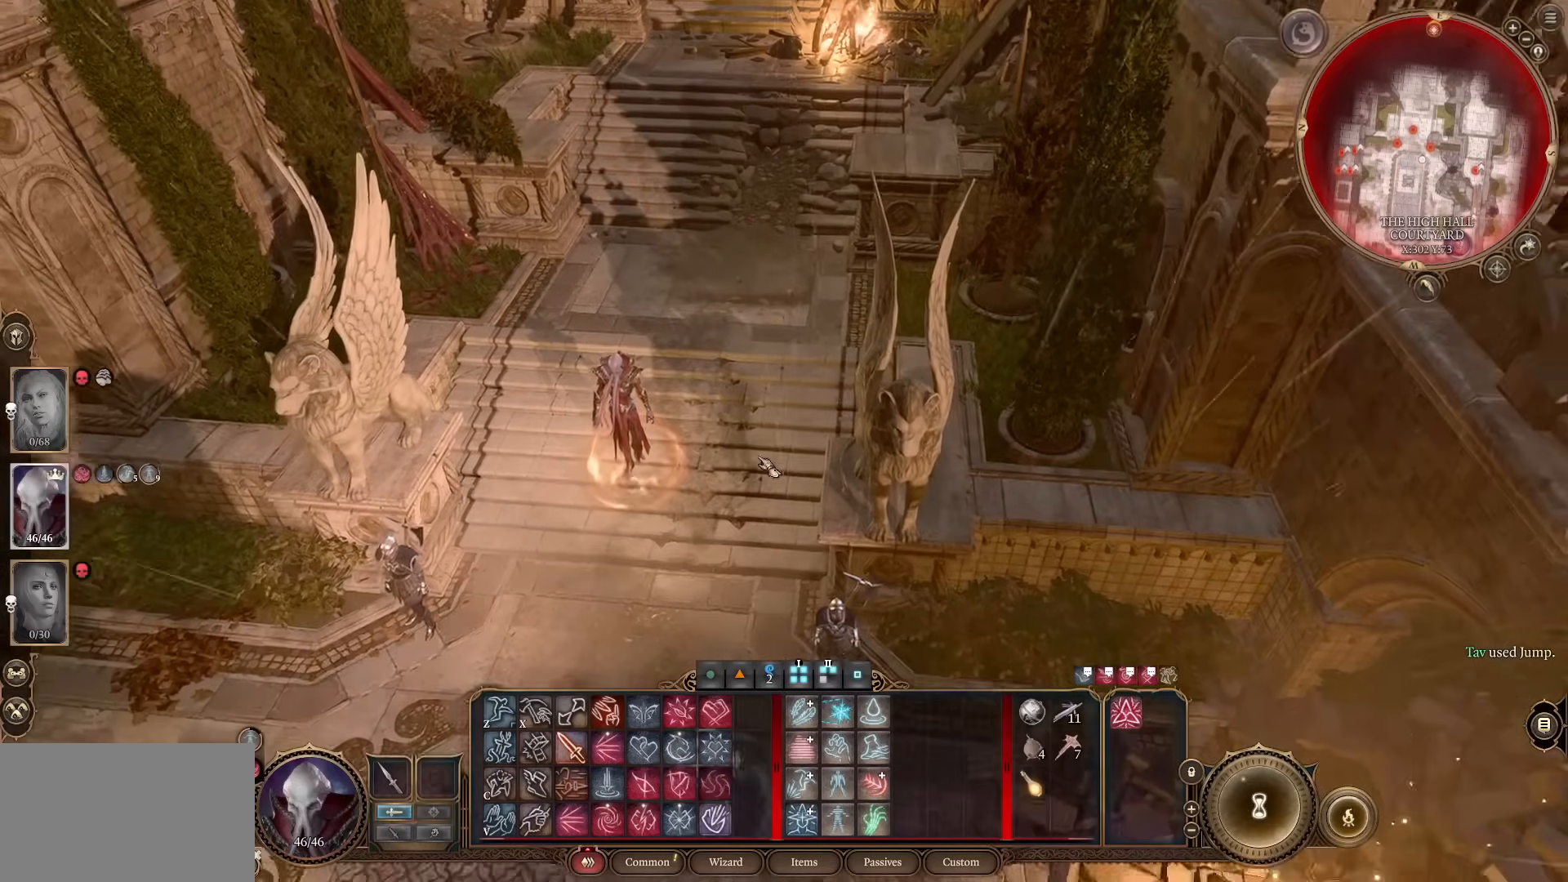
{"keys": [], "mouse": [], "events": []}
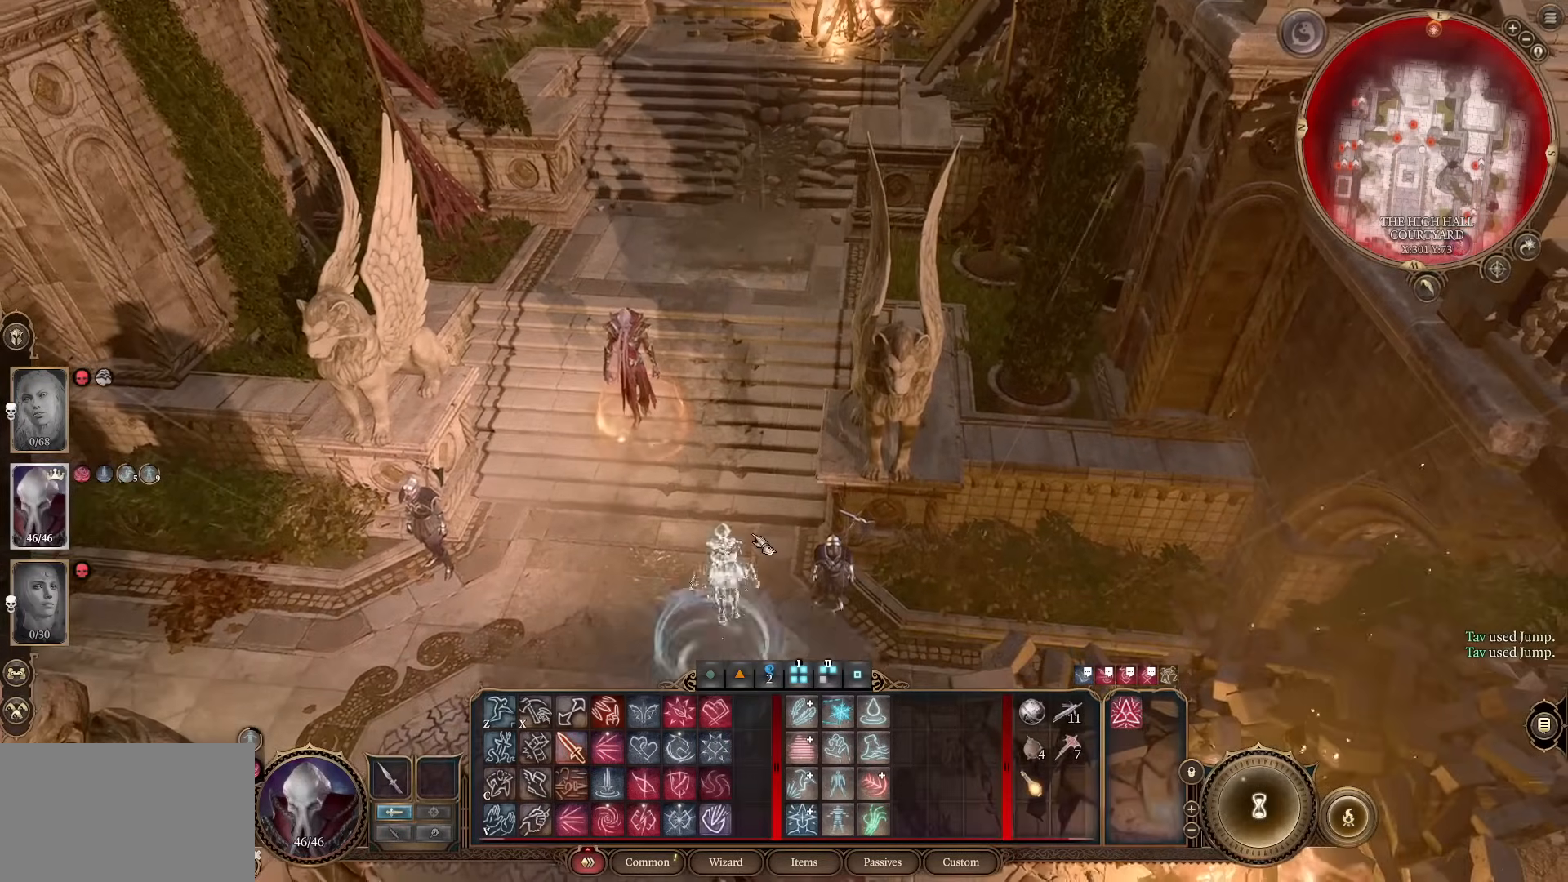
{"keys": ["w"], "mouse": [], "events": [[250, "w", "down"]]}
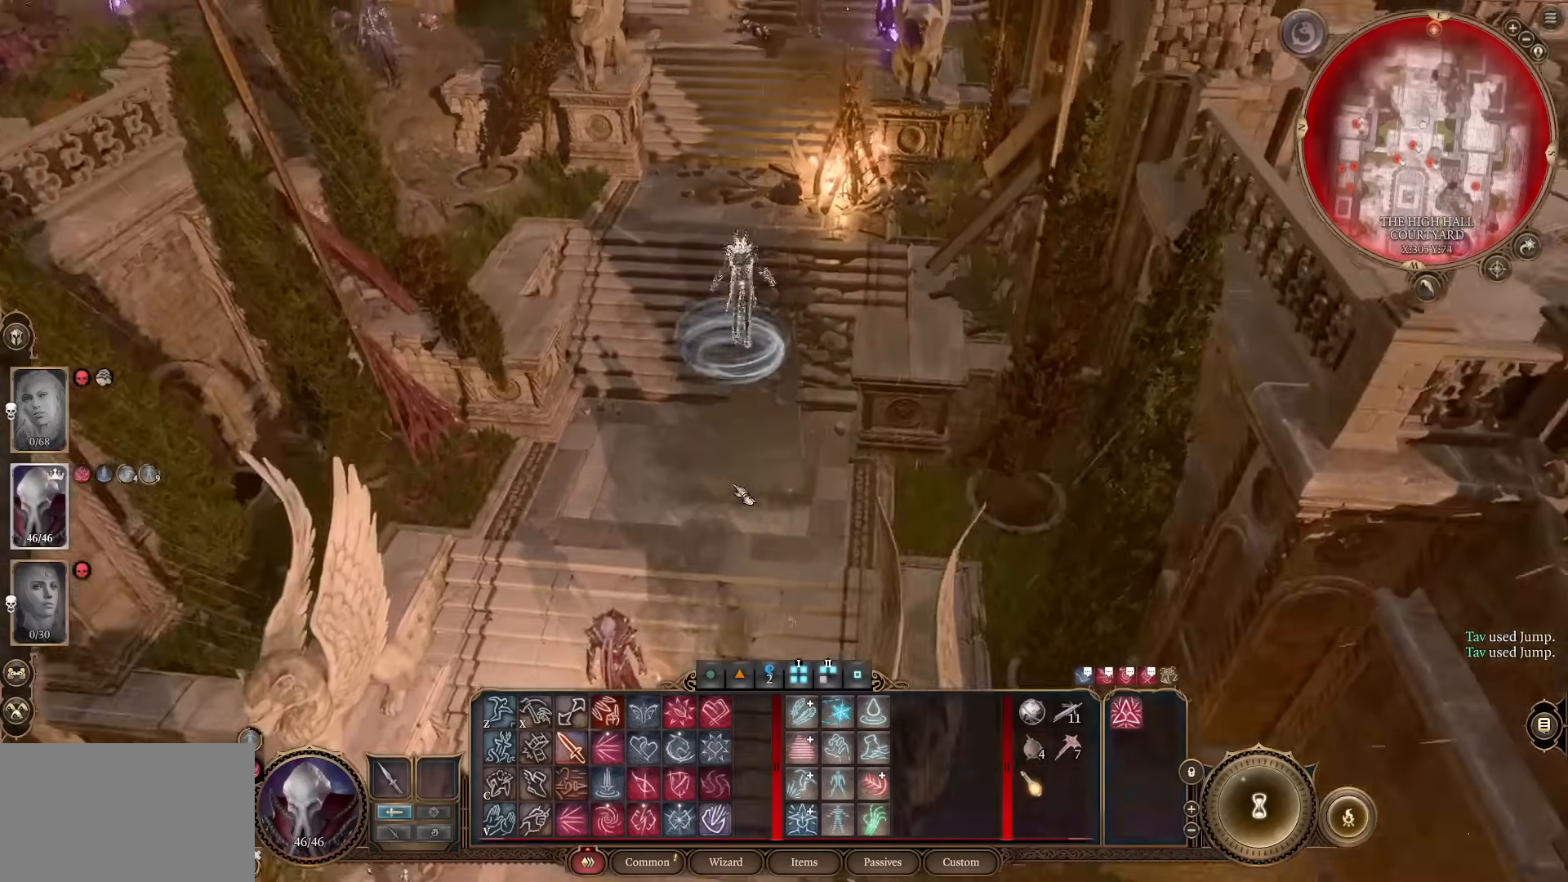
{"keys": ["w"], "mouse": ["wheel"], "events": [[133, "w", "up"], [367, "w", "down"], [467, "mouse_wheel", "down"]]}
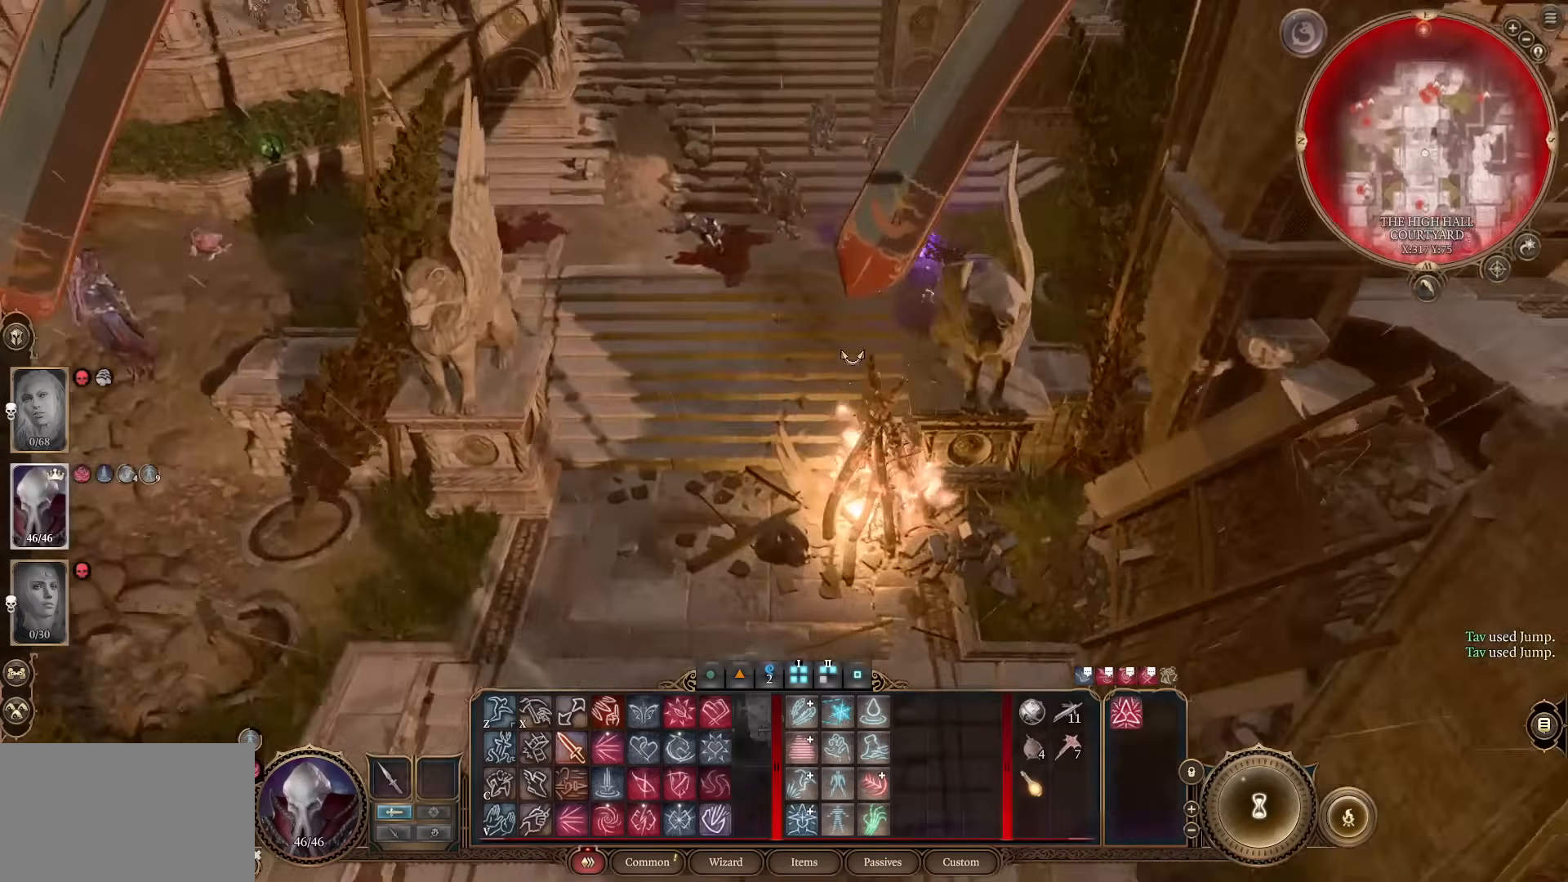
{"keys": [], "mouse": [], "events": [[17, "w", "up"], [100, "mouse_wheel", "up"], [250, "z", "down"], [334, "z", "up"]]}
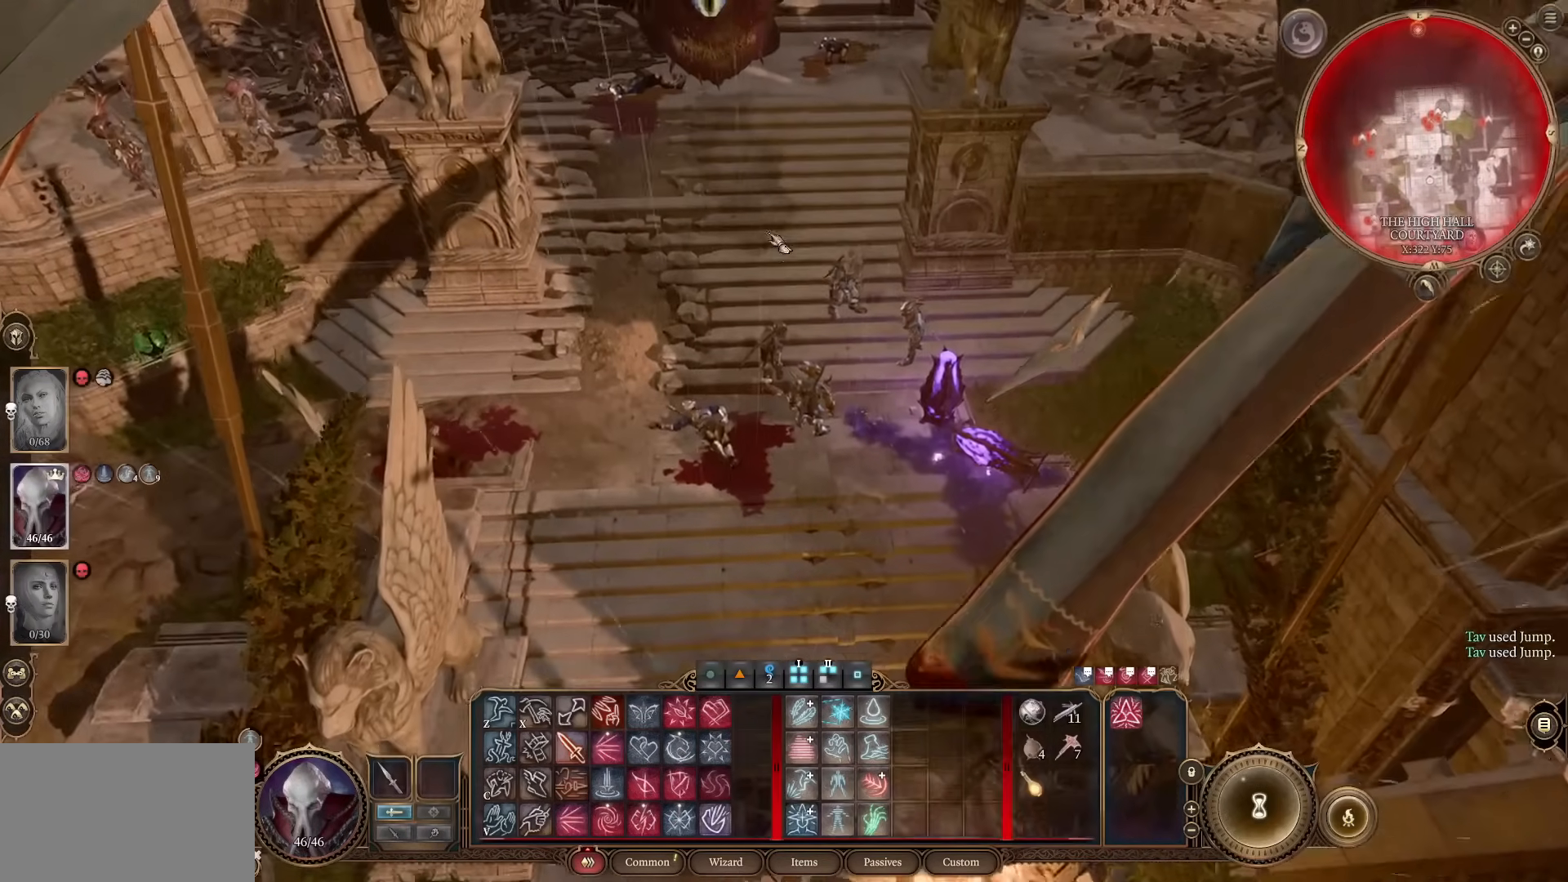
{"keys": [], "mouse": [], "events": []}
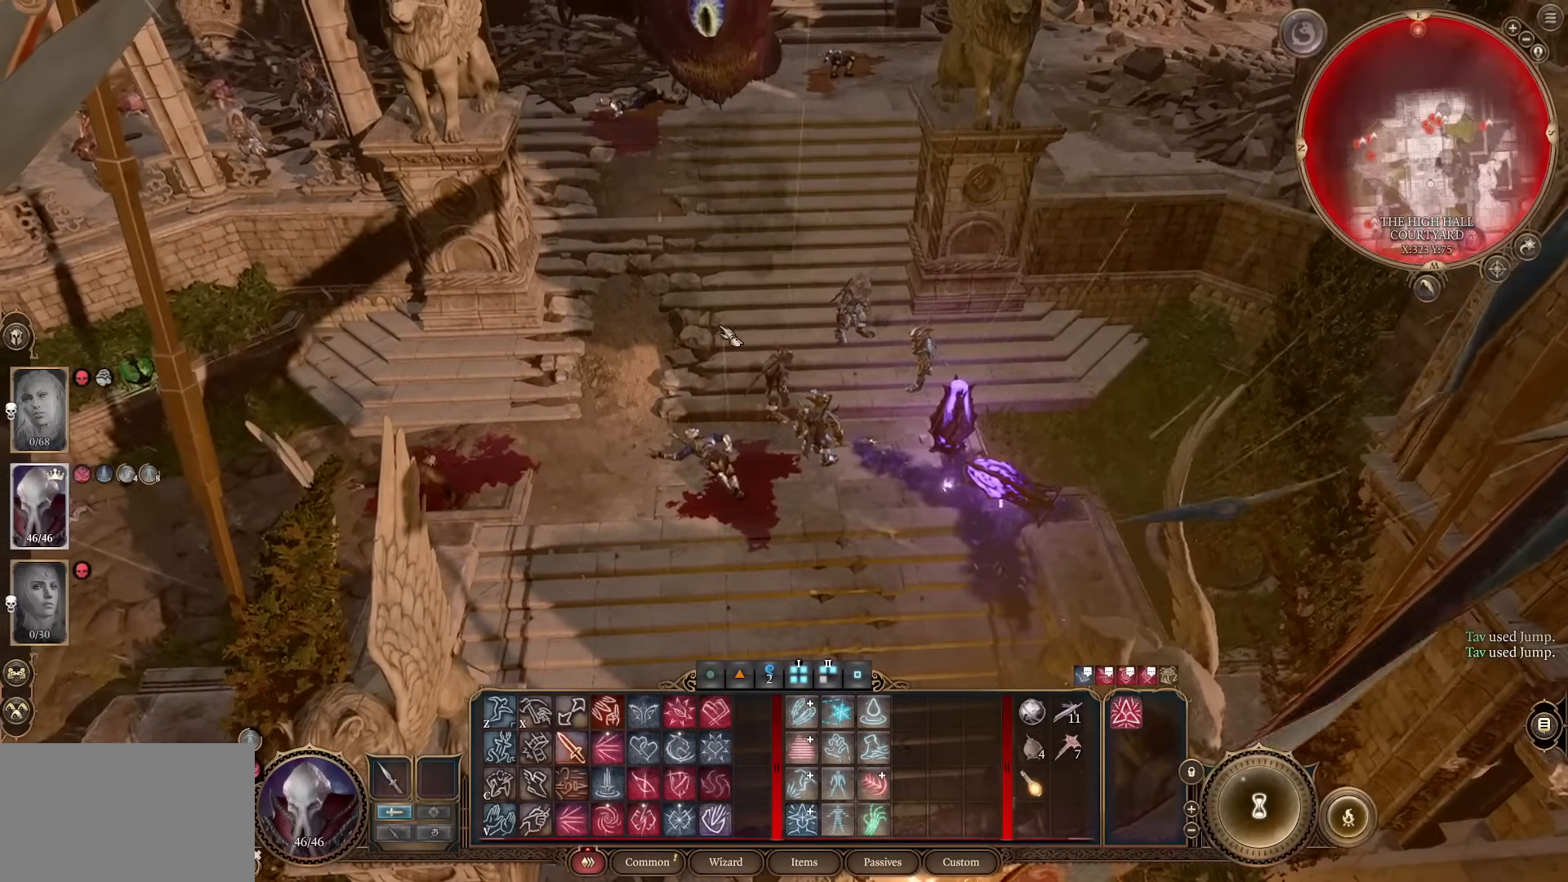
{"keys": [], "mouse": [], "events": []}
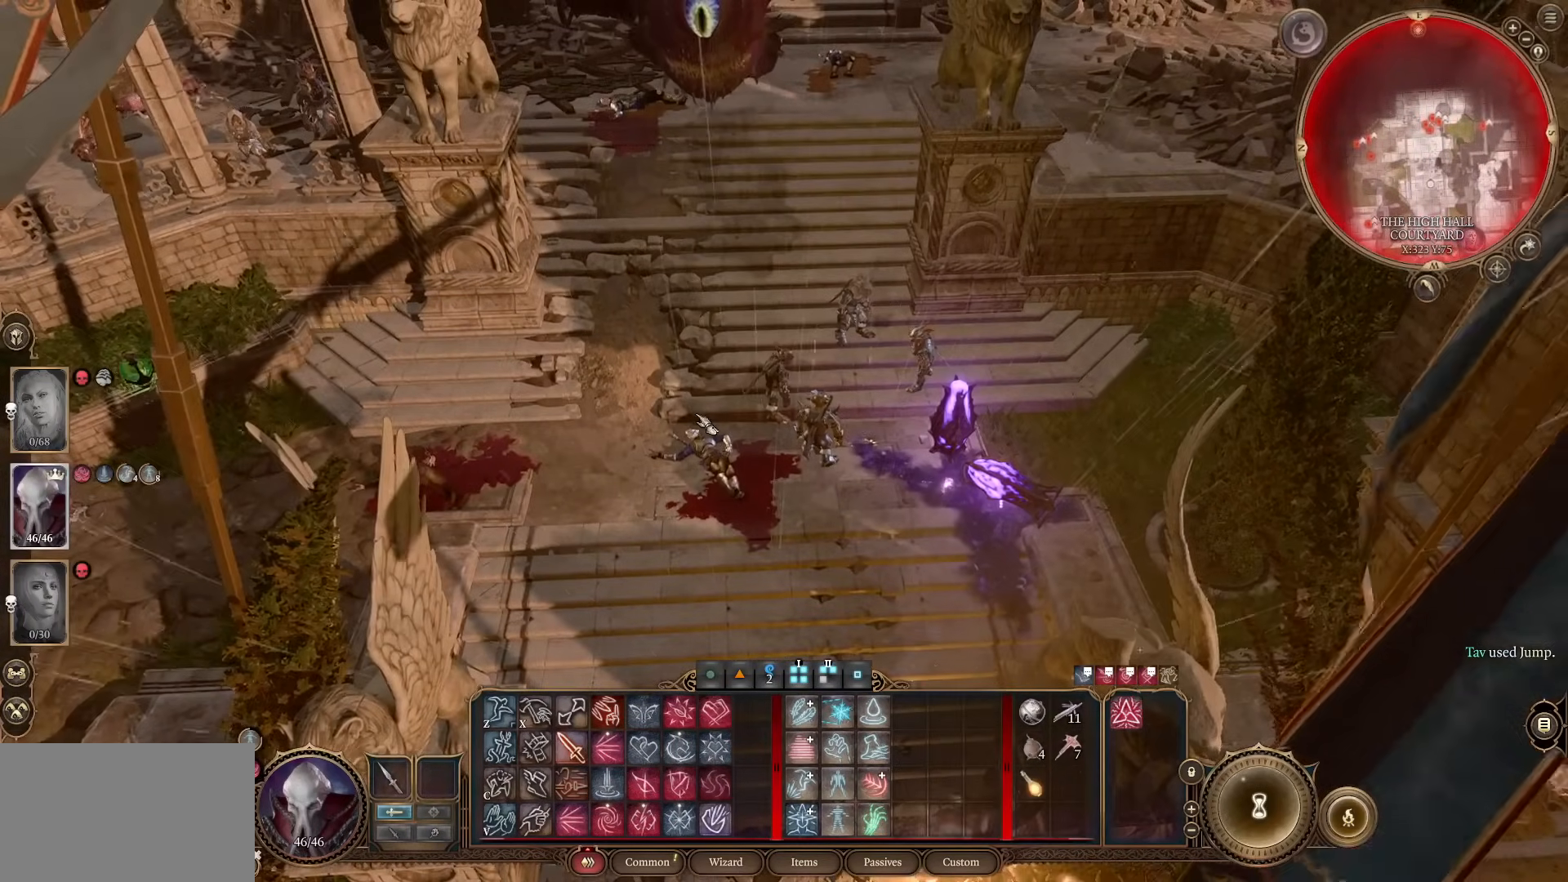
{"keys": ["z"], "mouse": [], "events": [[50, "s", "down"], [150, "s", "up"], [484, "z", "down"]]}
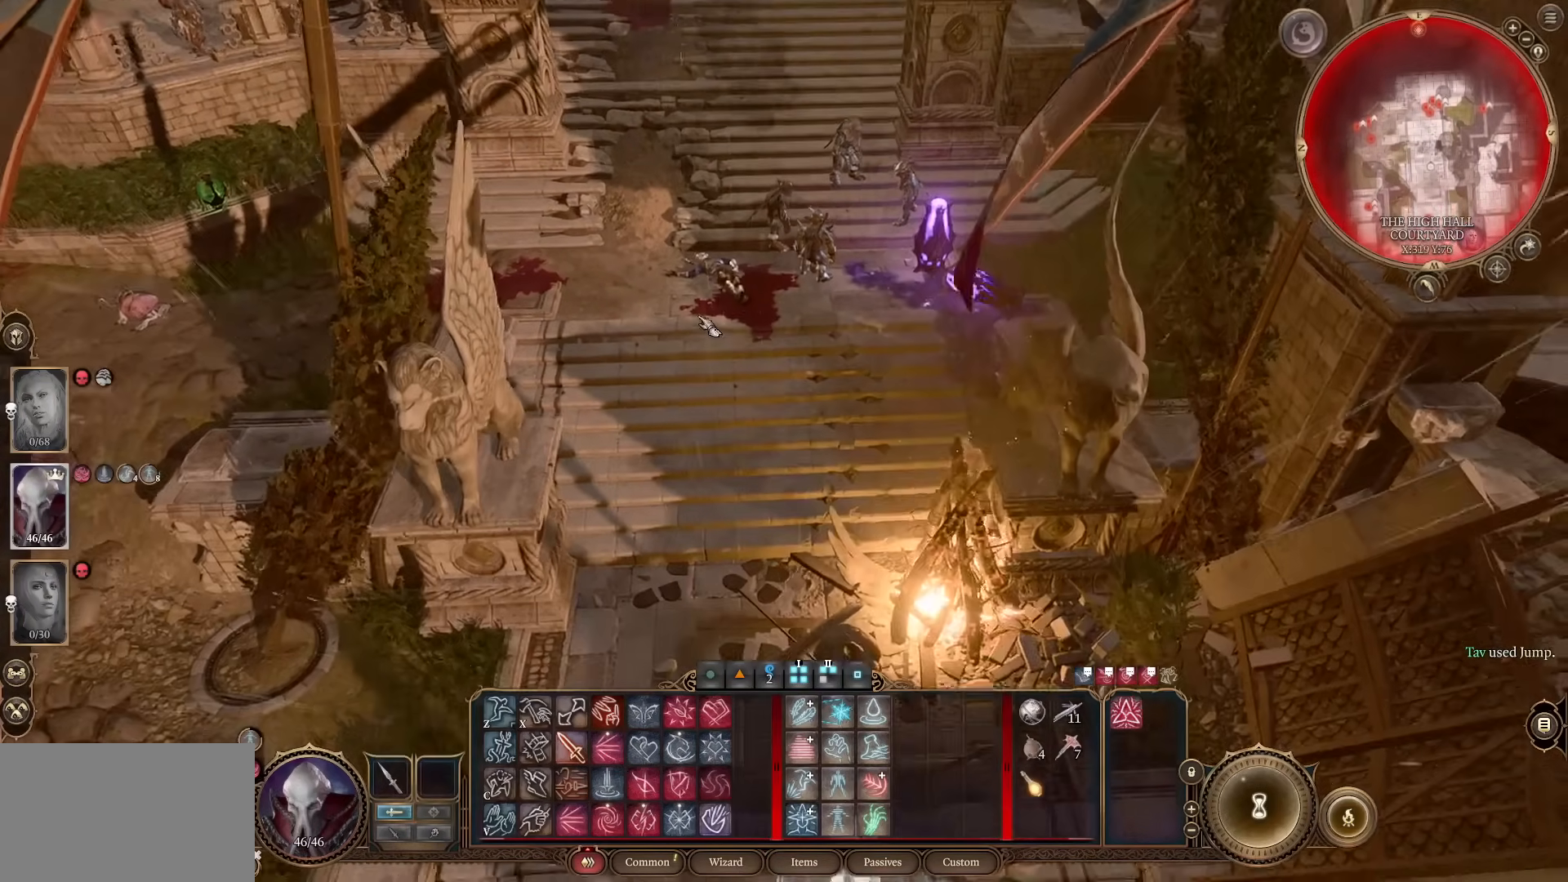
{"keys": [], "mouse": [], "events": [[67, "z", "up"]]}
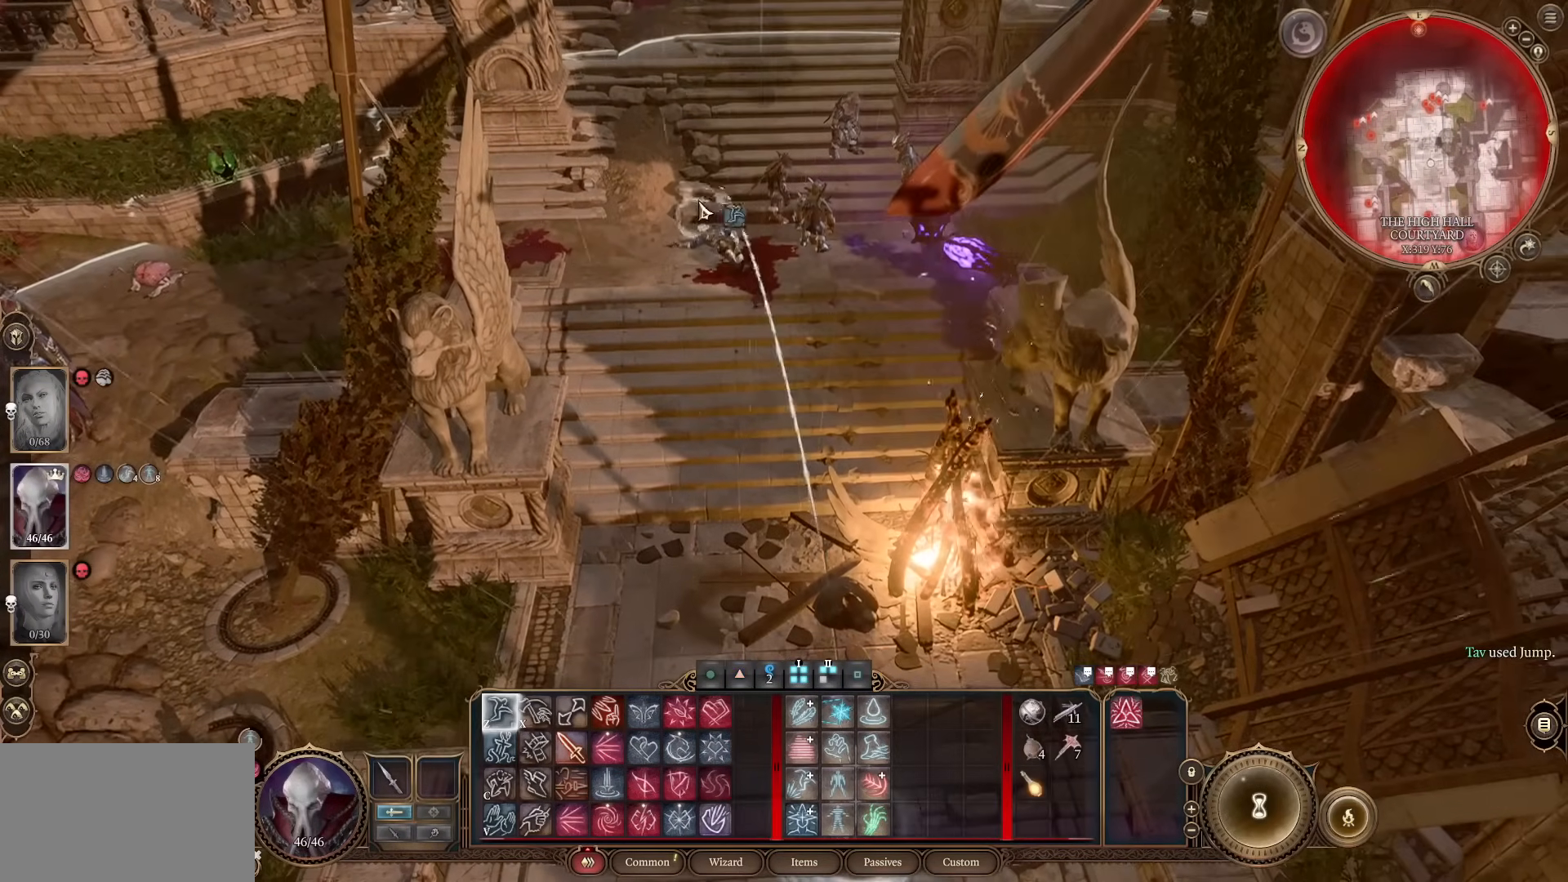
{"keys": [], "mouse": [], "events": [[183, "mouse_left", "down"], [317, "mouse_left", "up"]]}
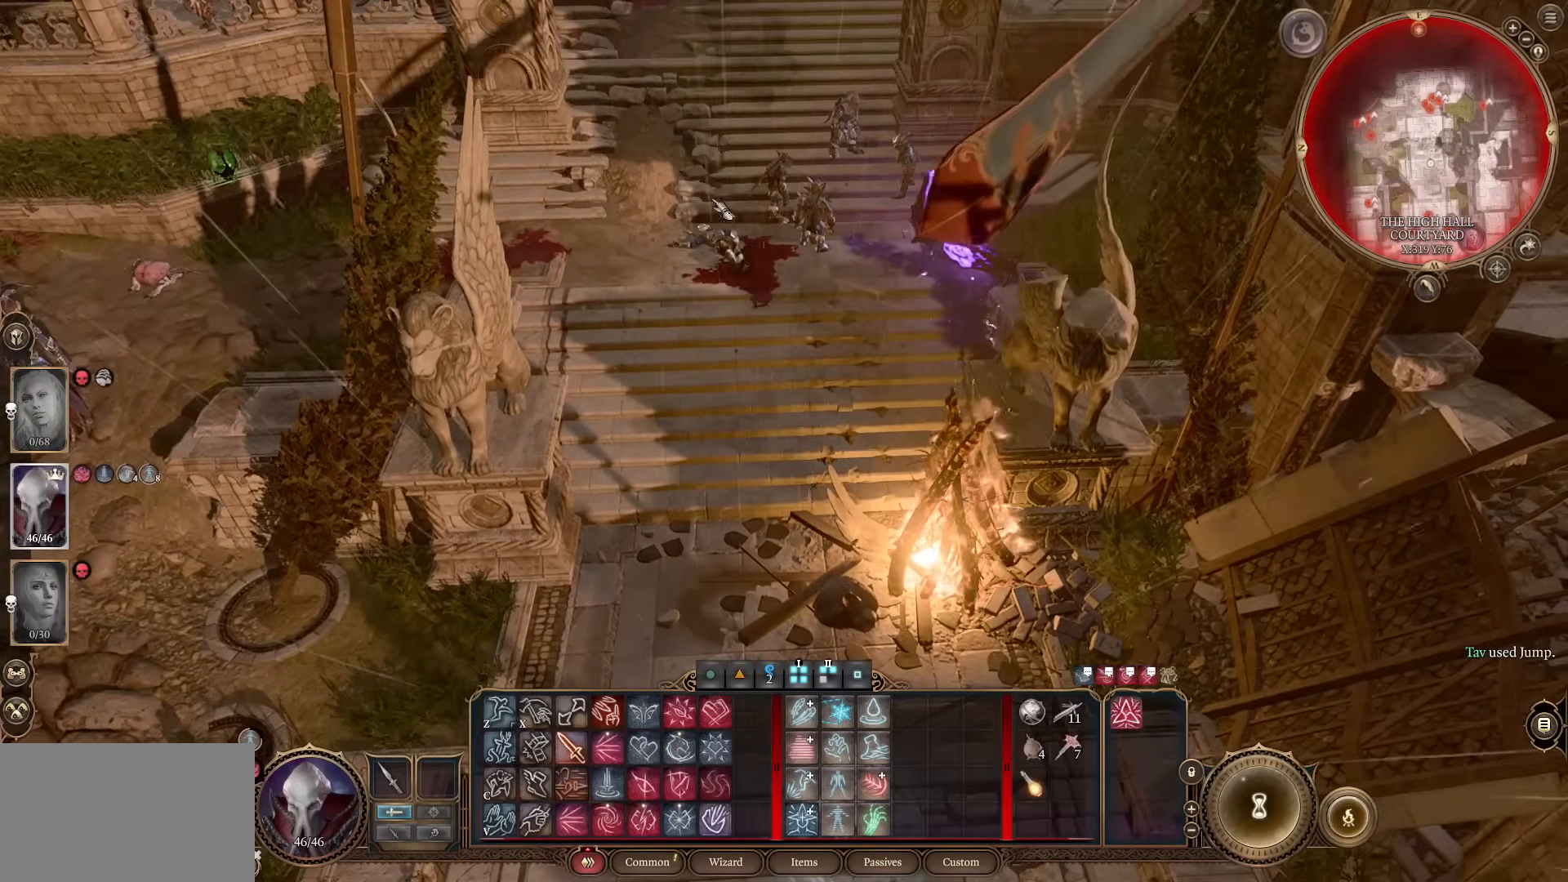
{"keys": [], "mouse": [], "events": [[50, "s", "down"], [150, "s", "up"]]}
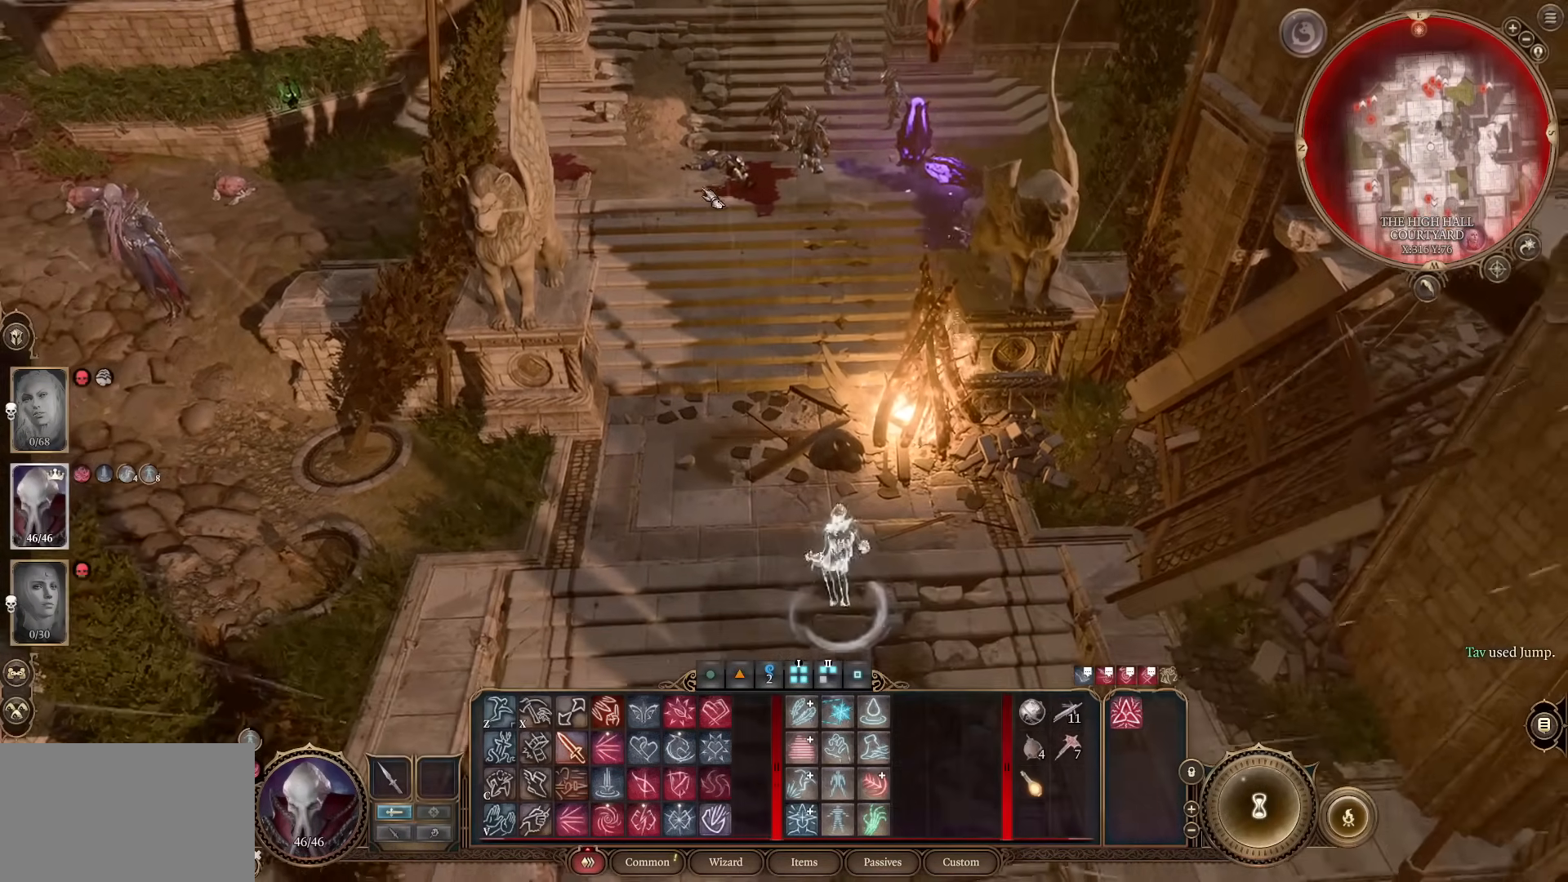
{"keys": [], "mouse": [], "events": []}
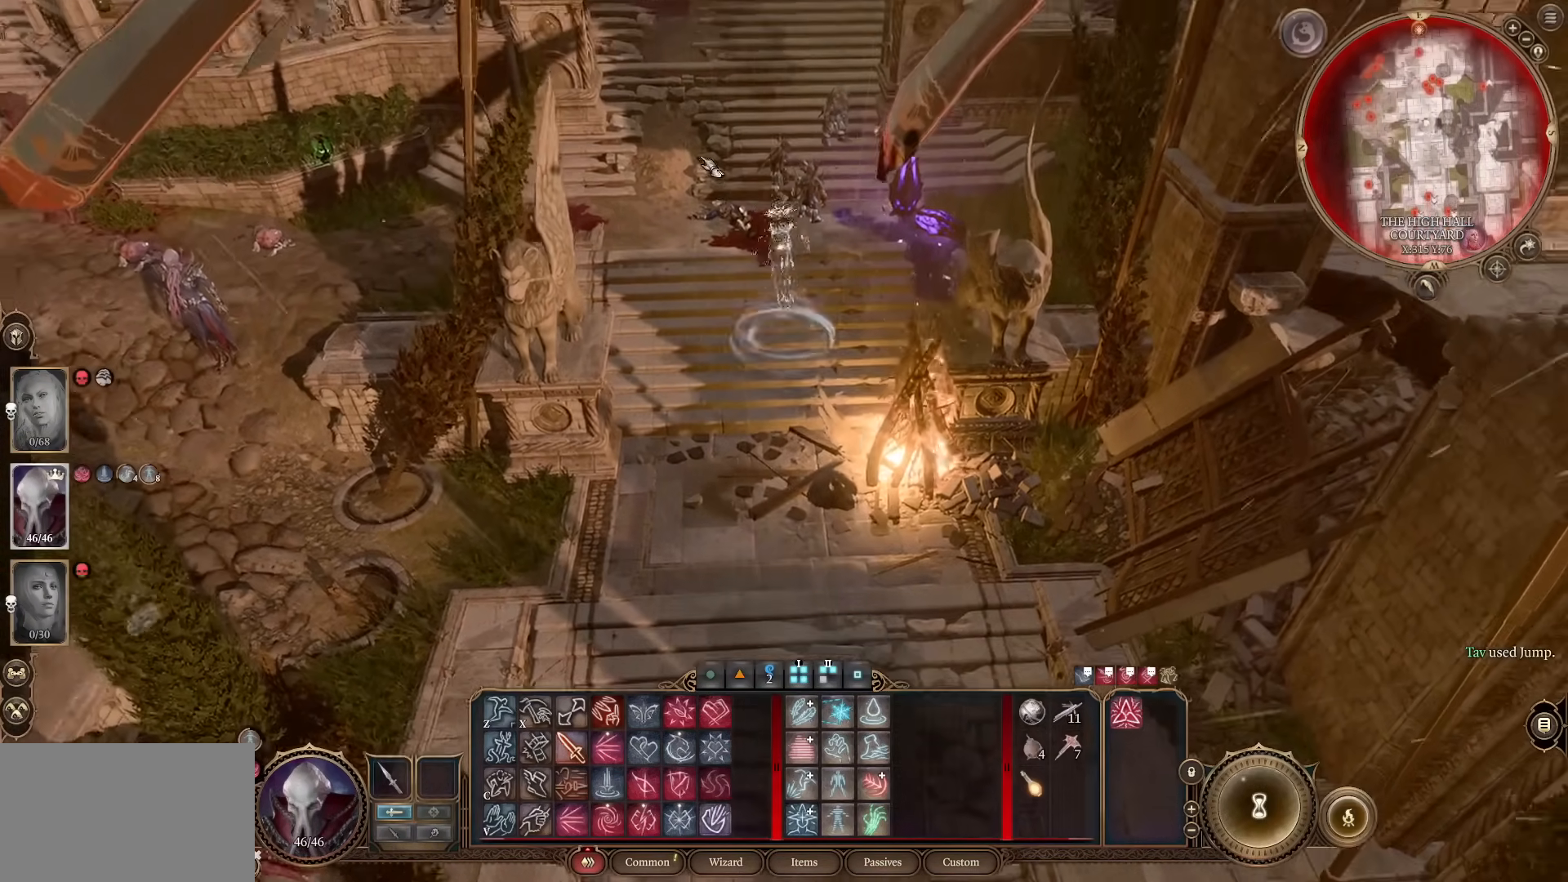
{"keys": [], "mouse": [], "events": [[134, "w", "down"], [367, "w", "up"]]}
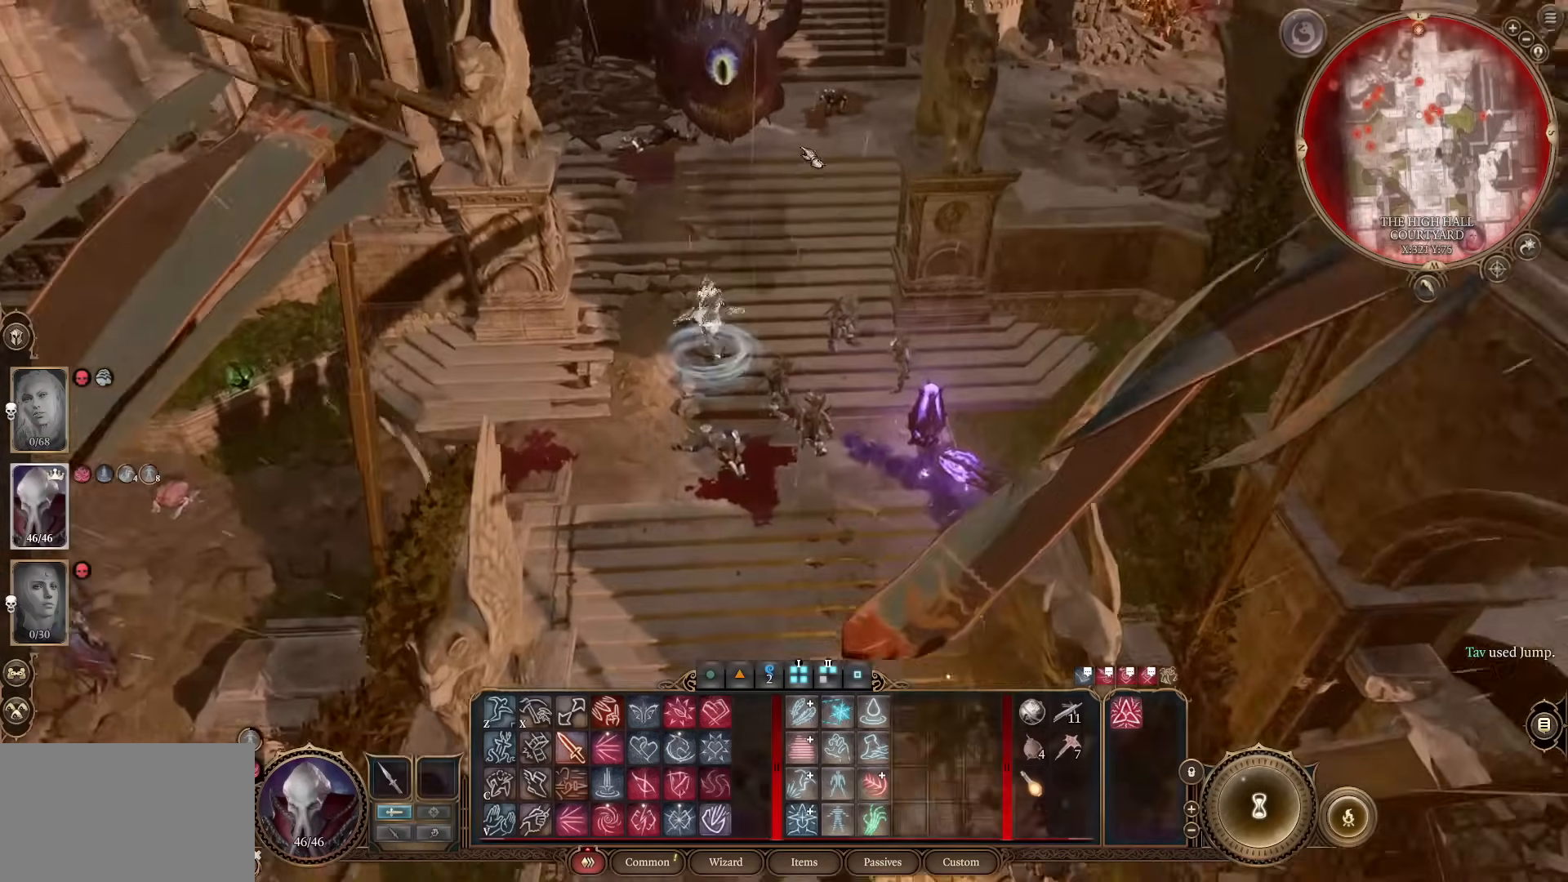
{"keys": [], "mouse": [], "events": [[267, "w", "down"], [350, "w", "up"]]}
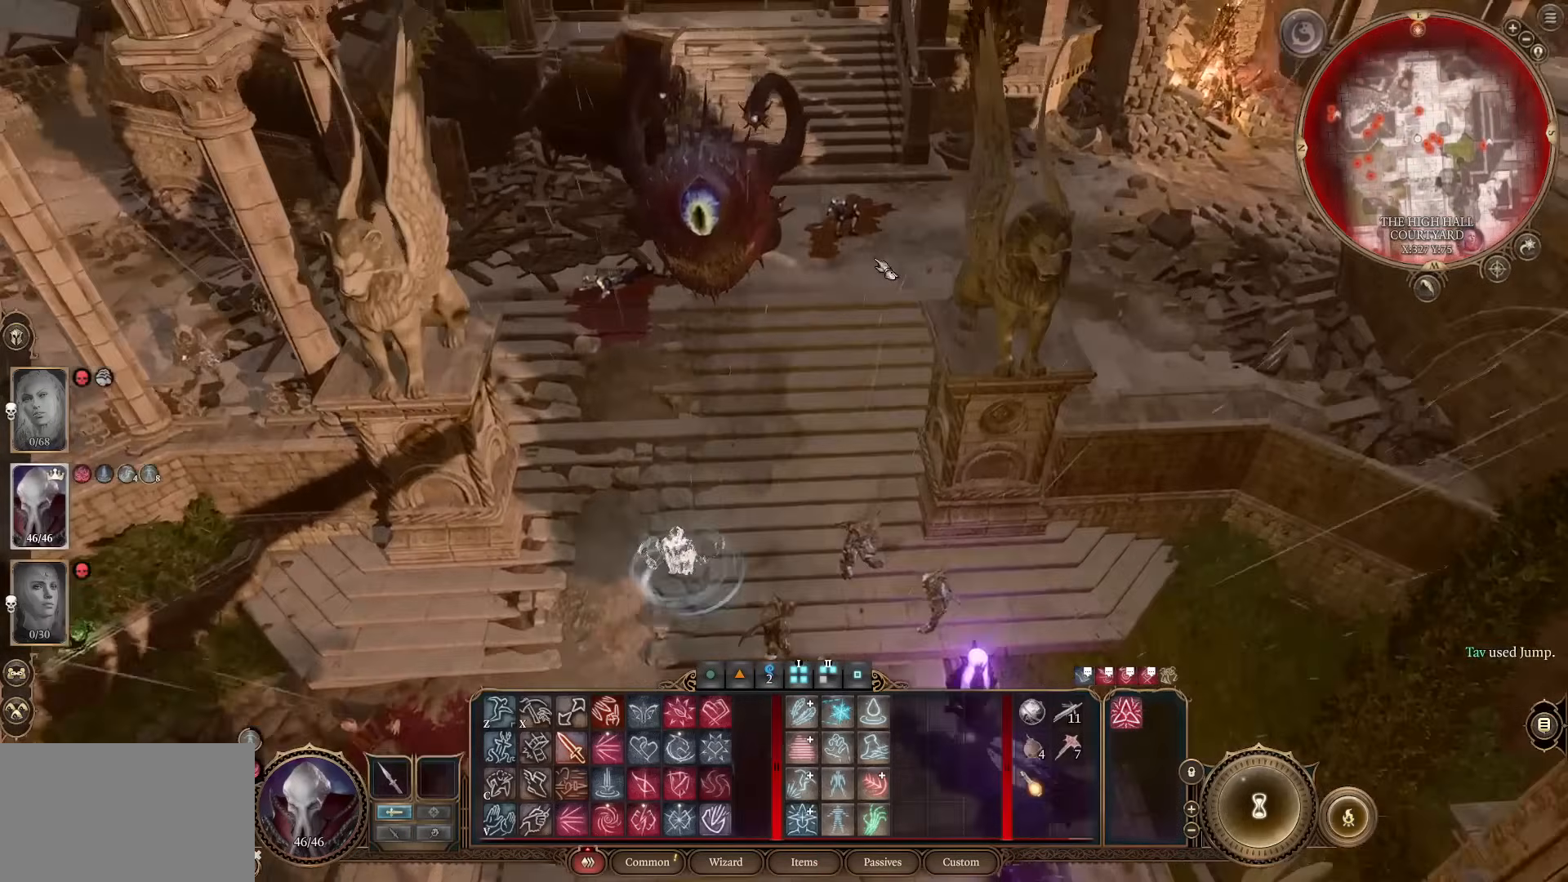
{"keys": [], "mouse": [], "events": [[134, "z", "down"], [284, "z", "up"], [317, "mouse_left", "down"], [468, "mouse_left", "up"]]}
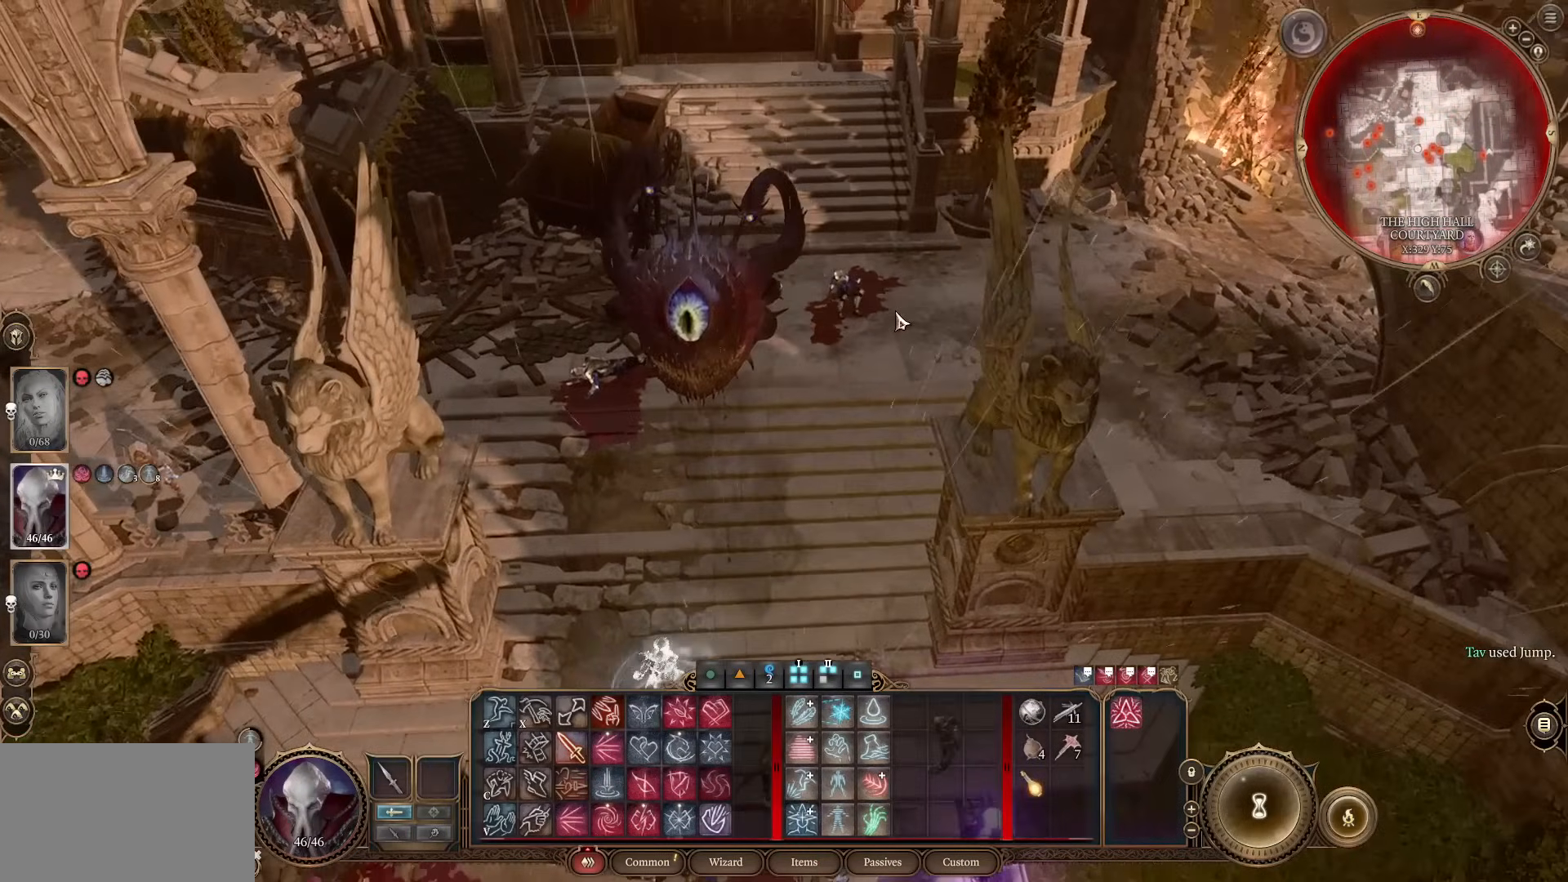
{"keys": [], "mouse": [], "events": []}
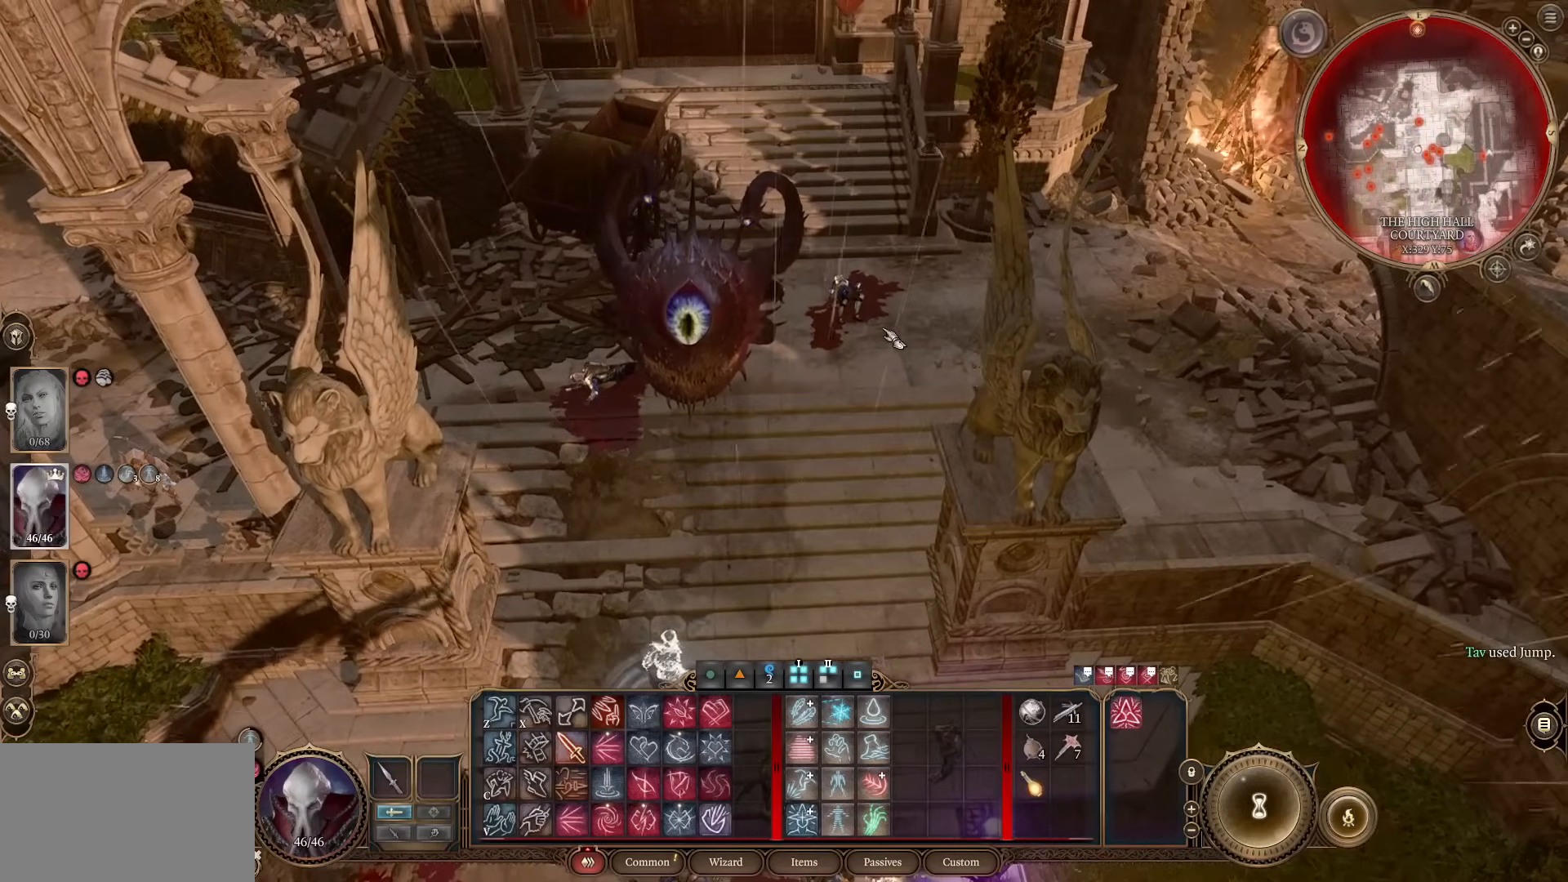
{"keys": ["w"], "mouse": [], "events": [[116, "mouse_wheel", "down"], [316, "mouse_wheel", "up"], [400, "w", "down"]]}
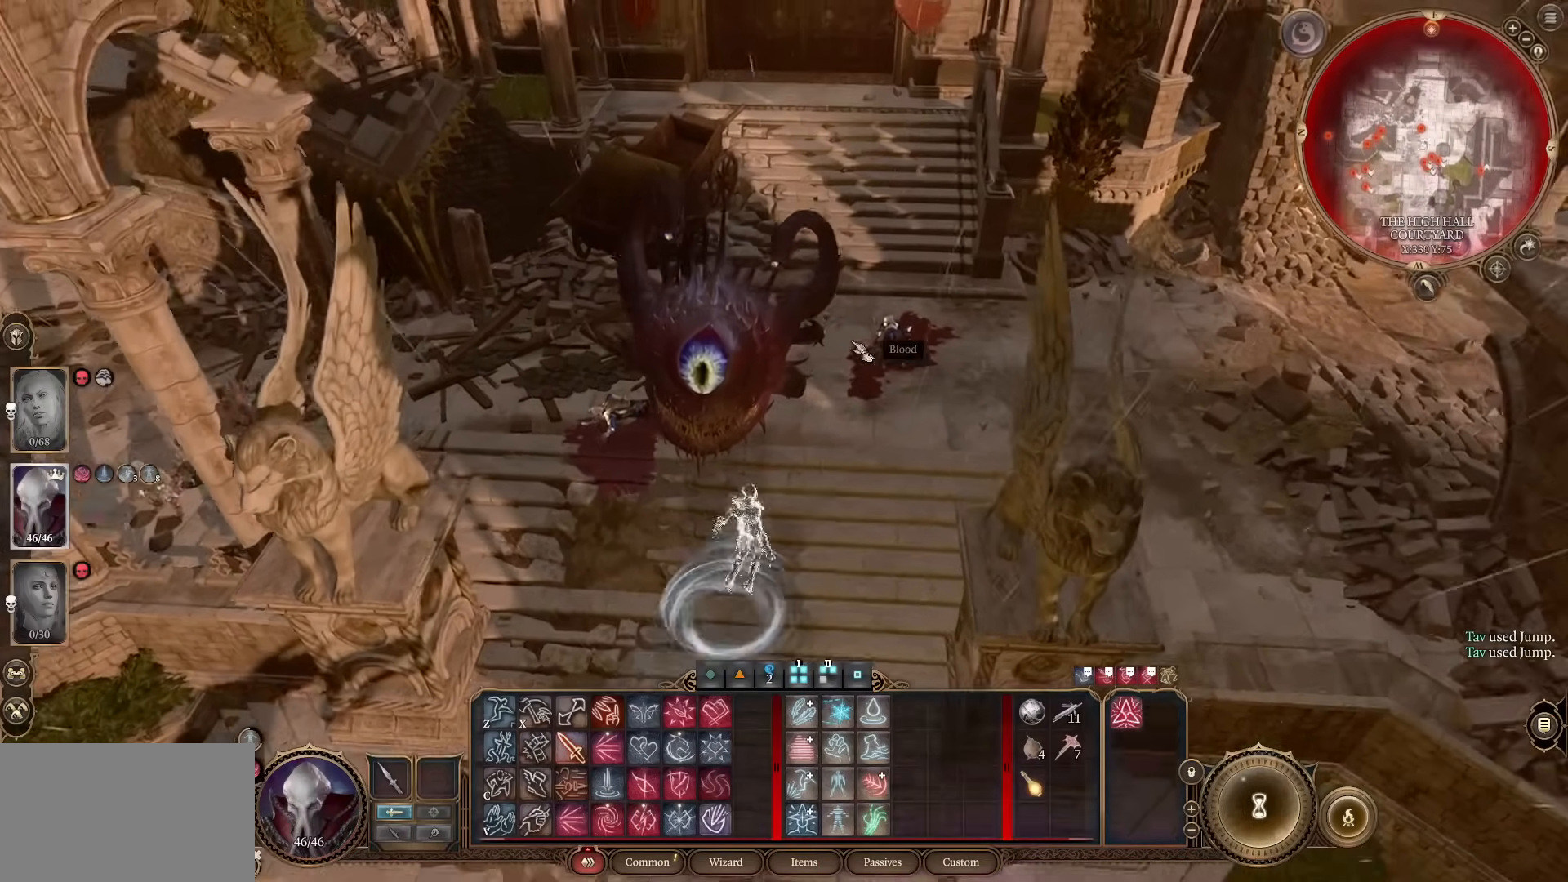
{"keys": [], "mouse": [], "events": [[33, "w", "up"]]}
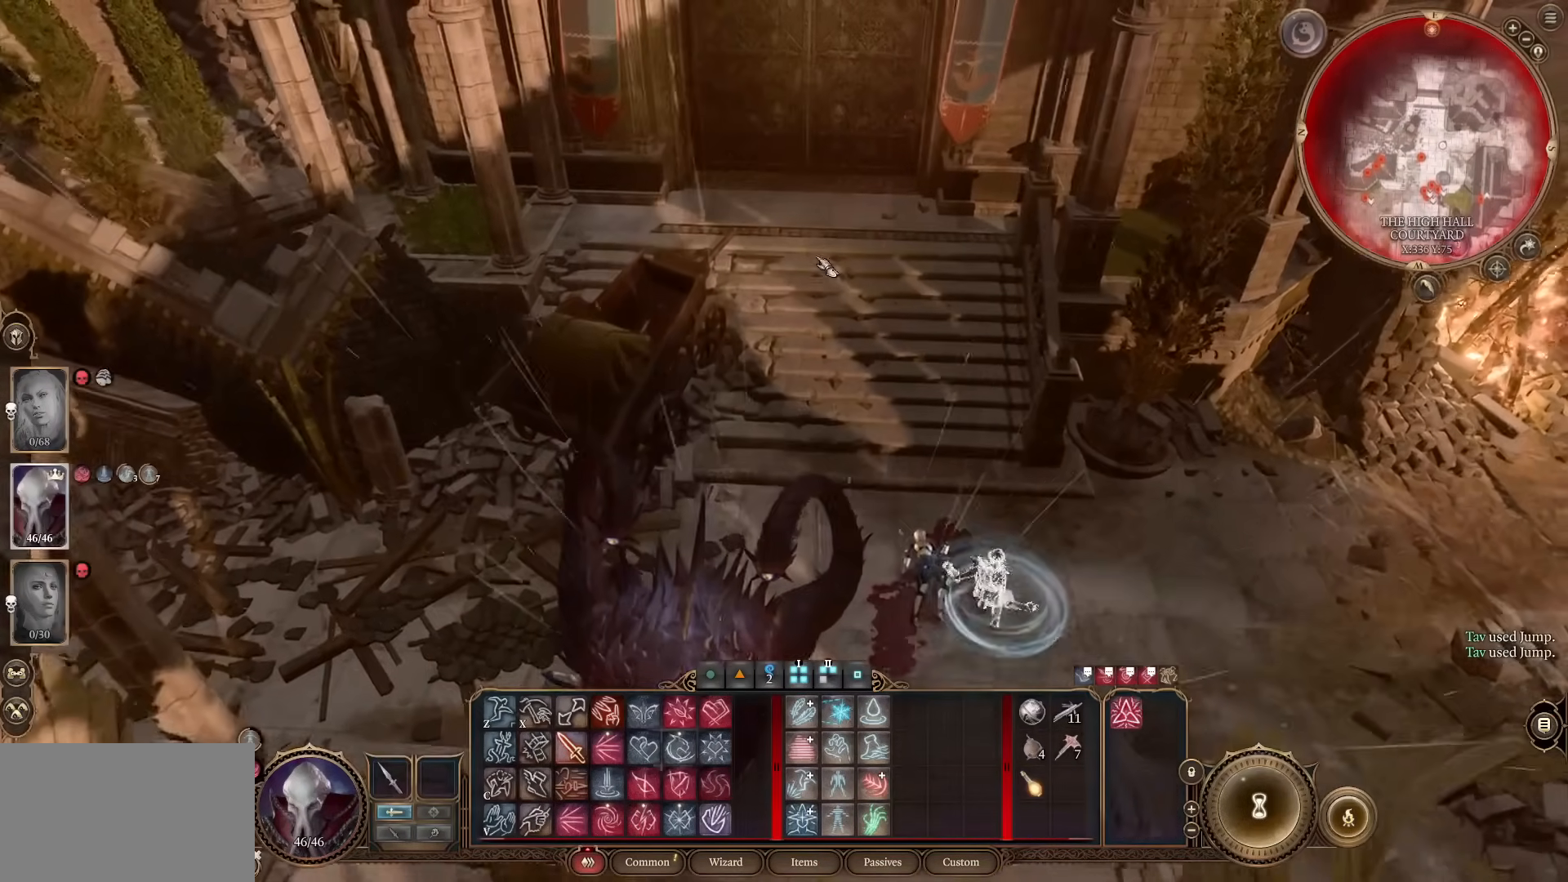
{"keys": [], "mouse": ["left"], "events": [[201, "z", "down"], [284, "z", "up"], [434, "mouse_left", "down"]]}
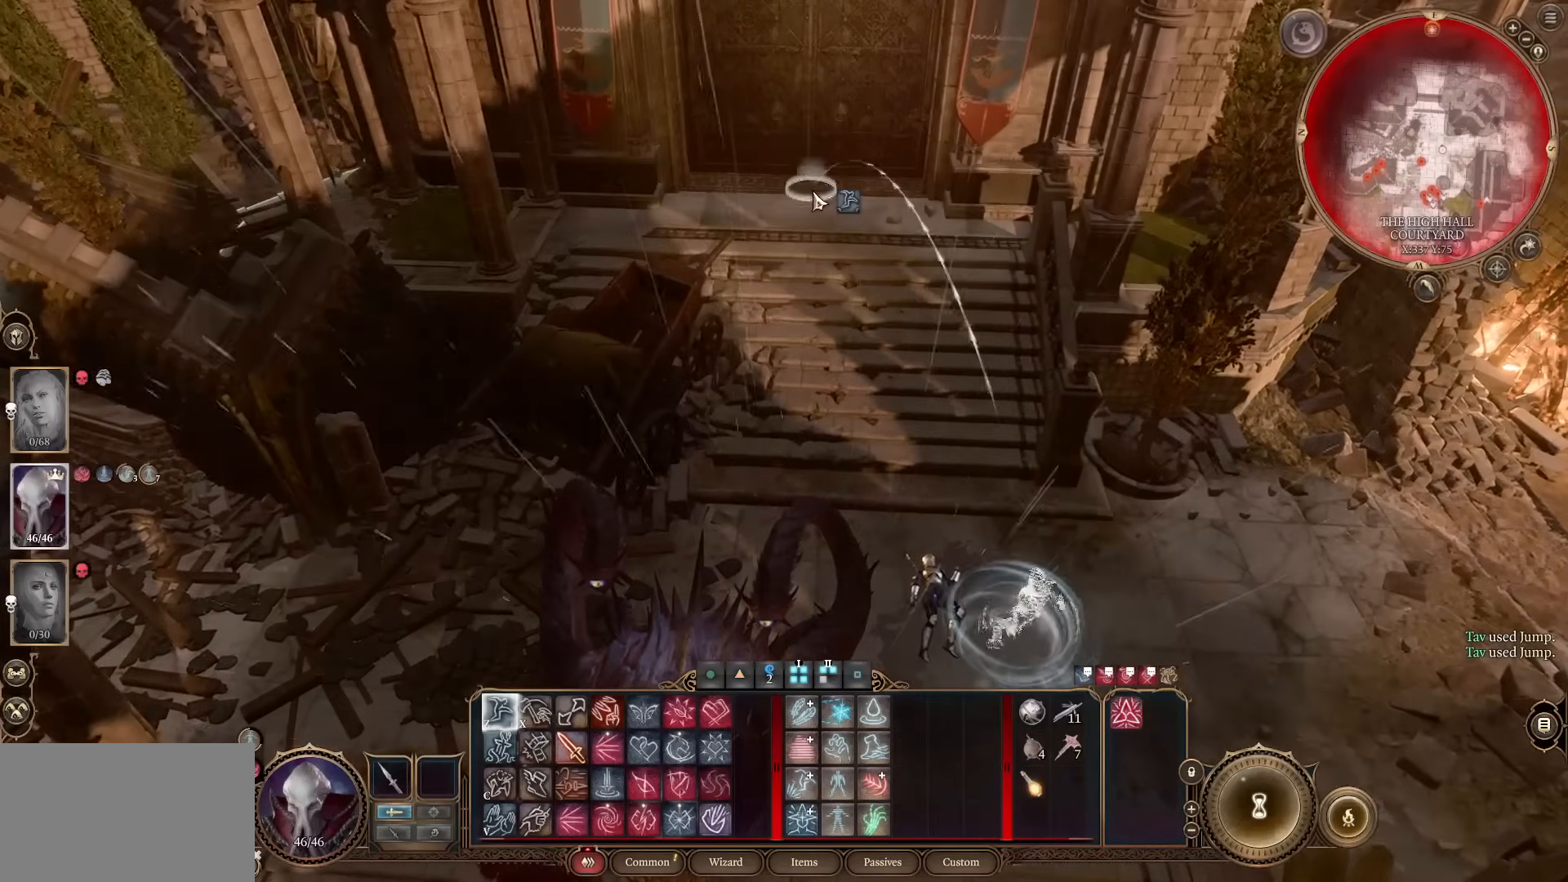
{"keys": [], "mouse": [], "events": [[33, "mouse_left", "up"]]}
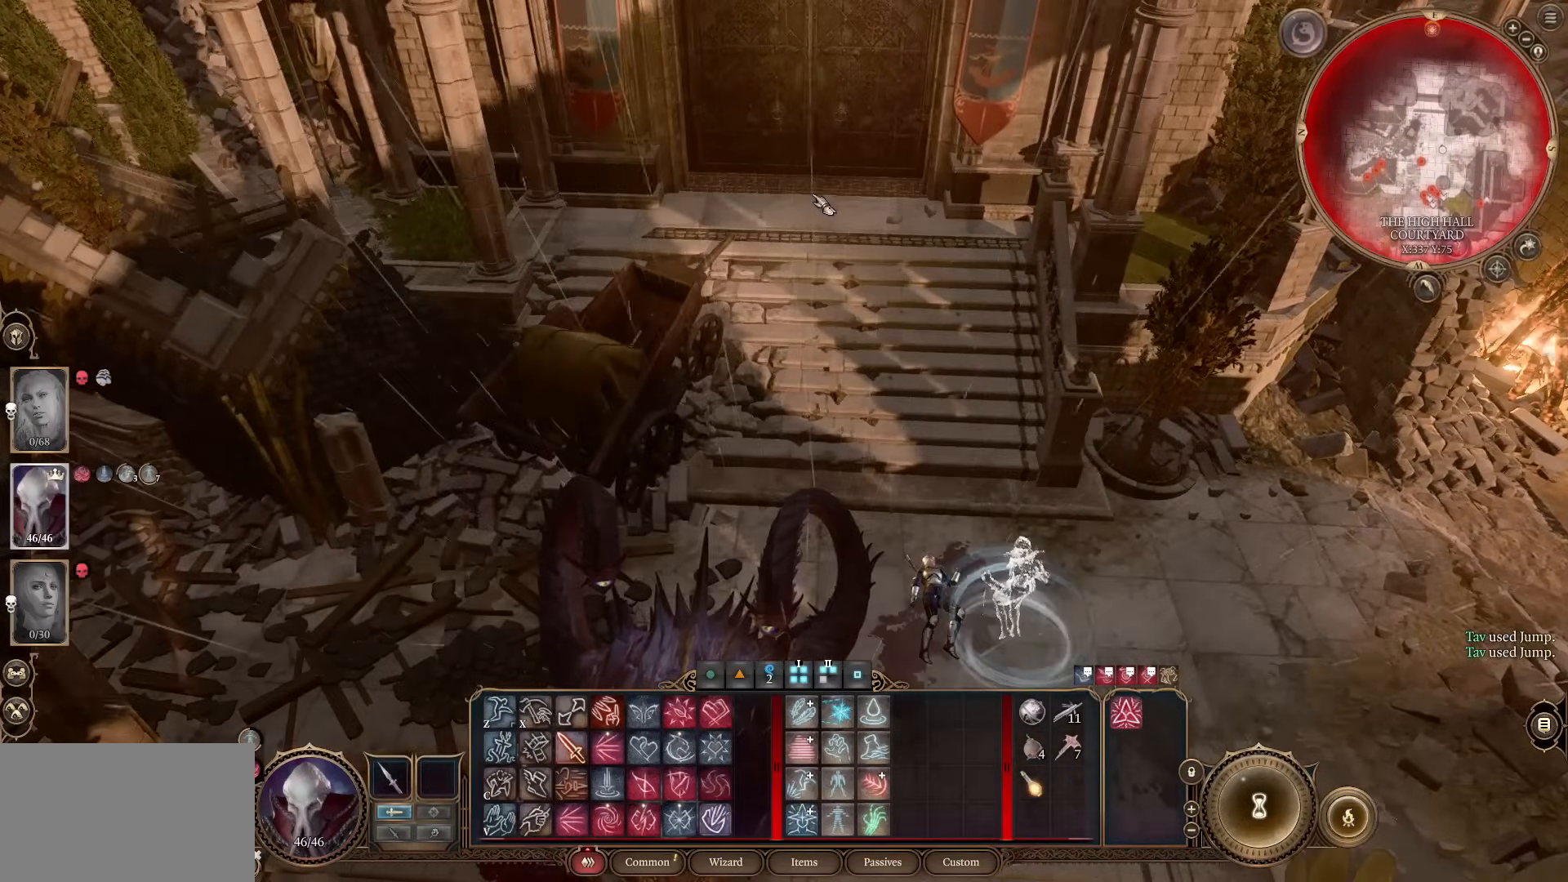
{"keys": [], "mouse": [], "events": []}
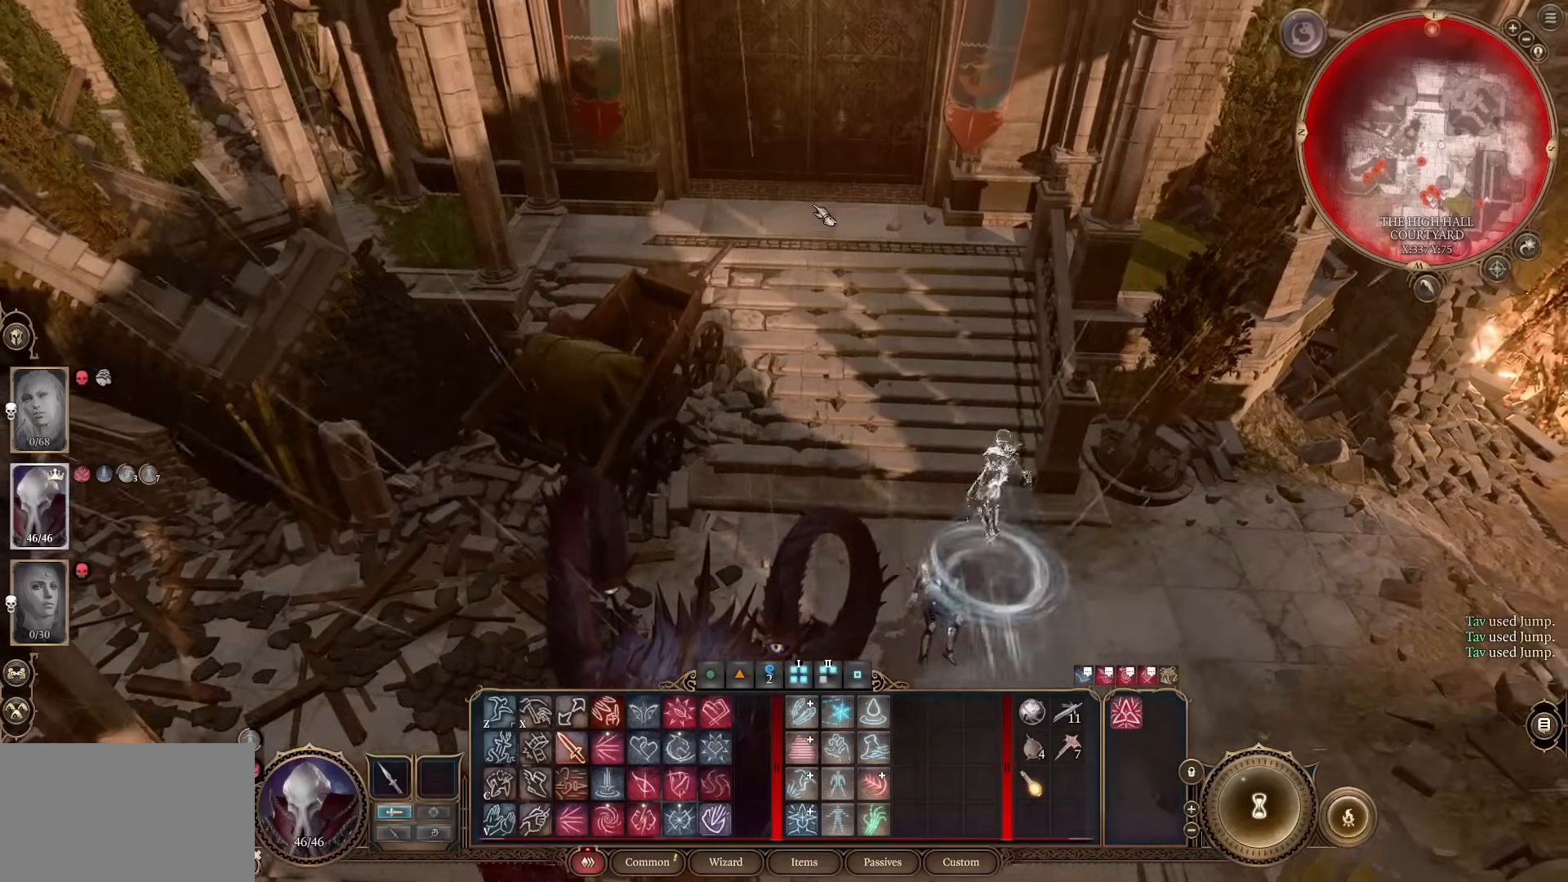
{"keys": [], "mouse": [], "events": [[150, "w", "down"], [284, "w", "up"]]}
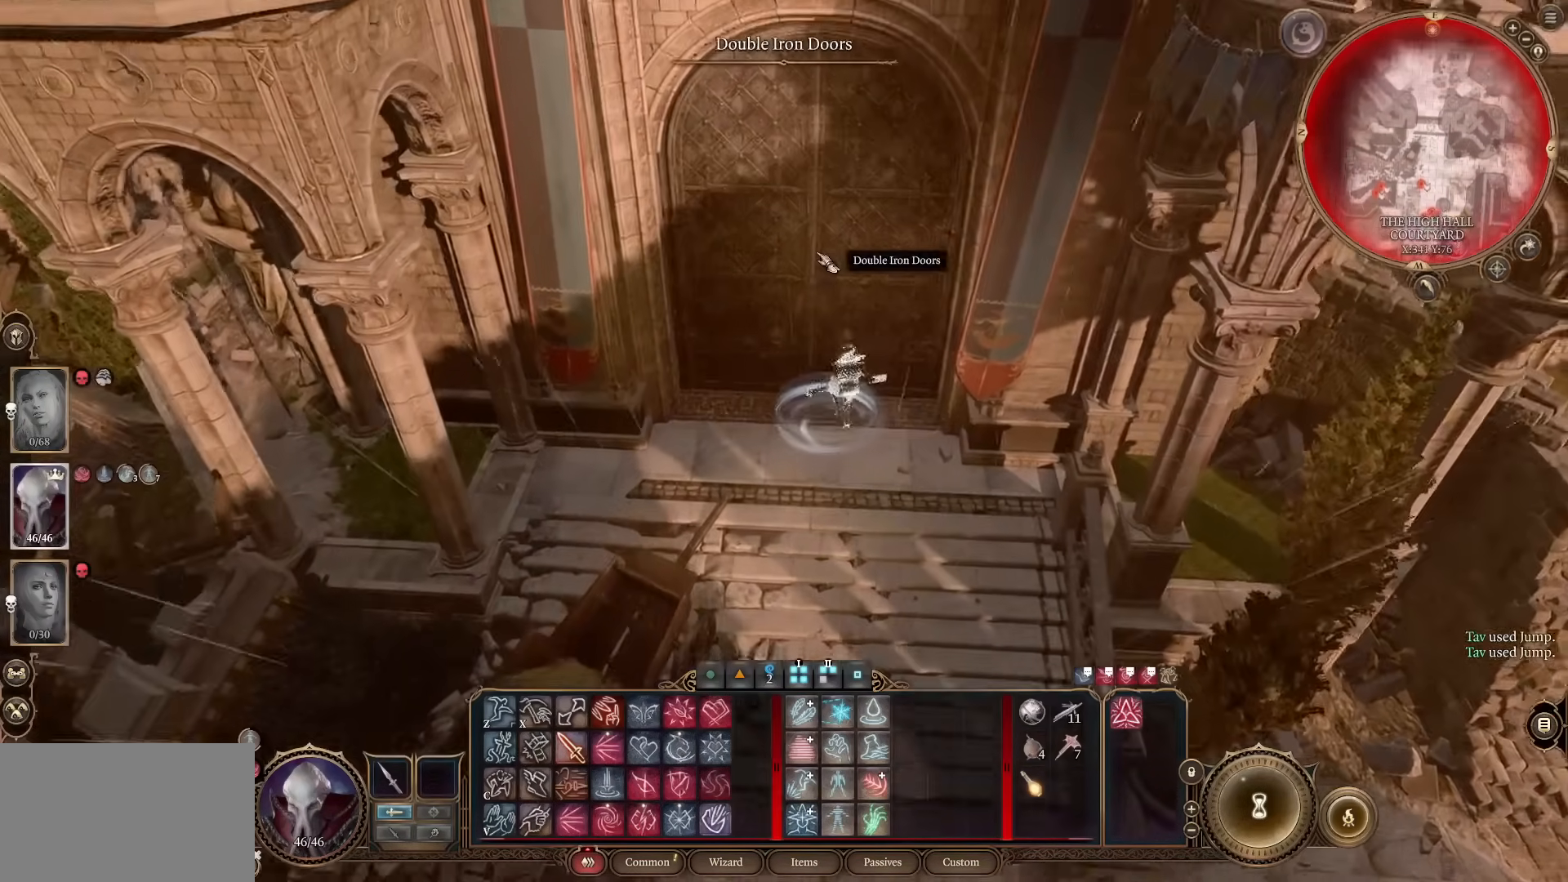
{"keys": ["w"], "mouse": [], "events": [[167, "mouse_left", "down"], [267, "mouse_left", "up"], [401, "w", "down"]]}
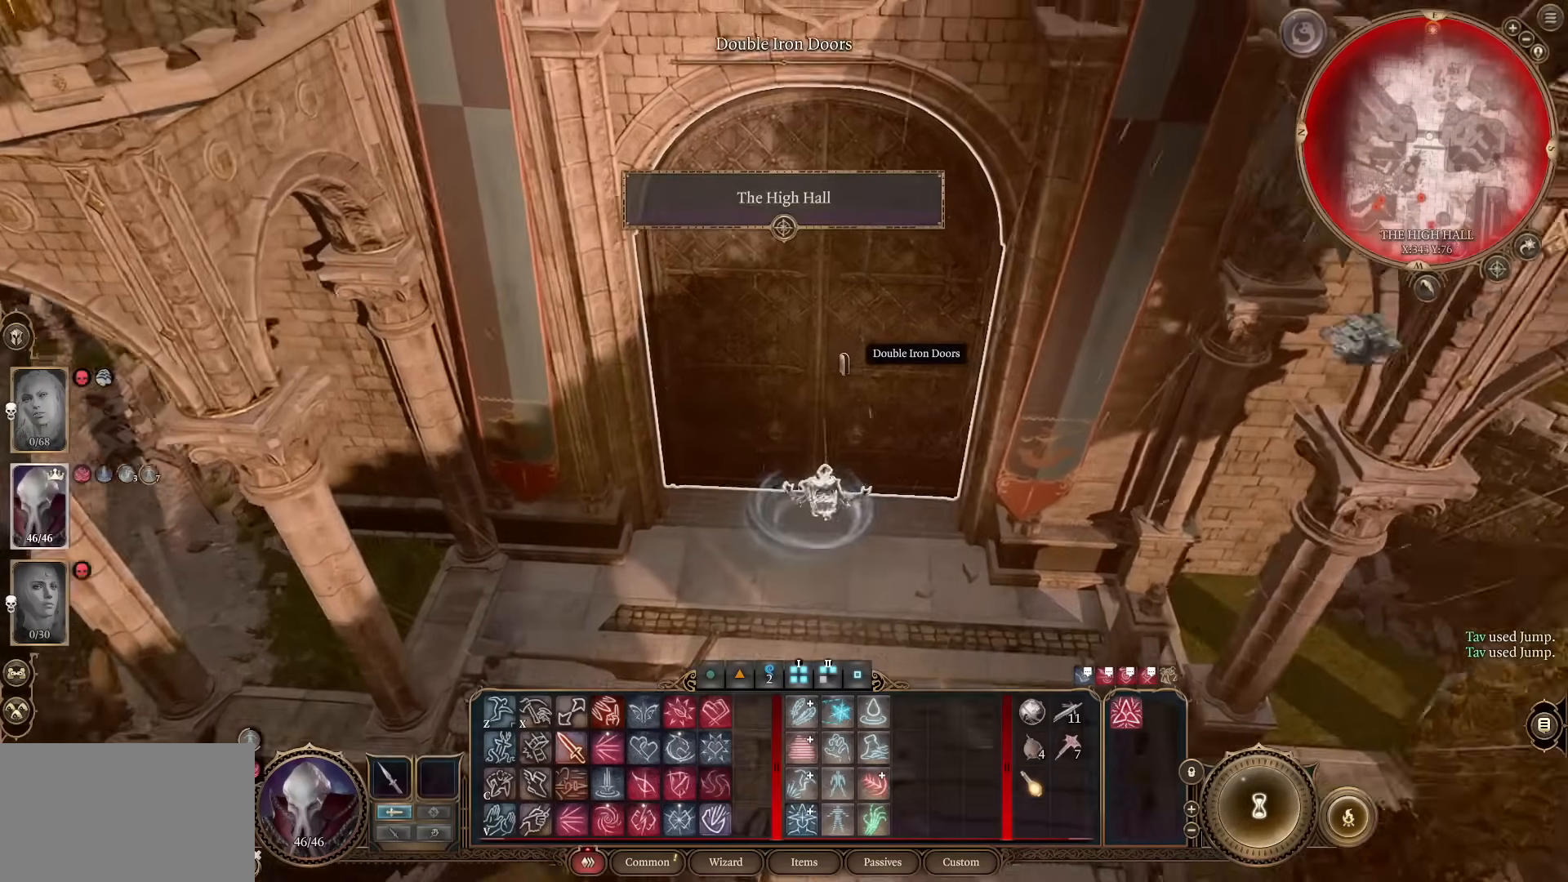
{"keys": [], "mouse": [], "events": [[83, "mouse_wheel", "down"], [184, "w", "up"], [284, "mouse_wheel", "up"]]}
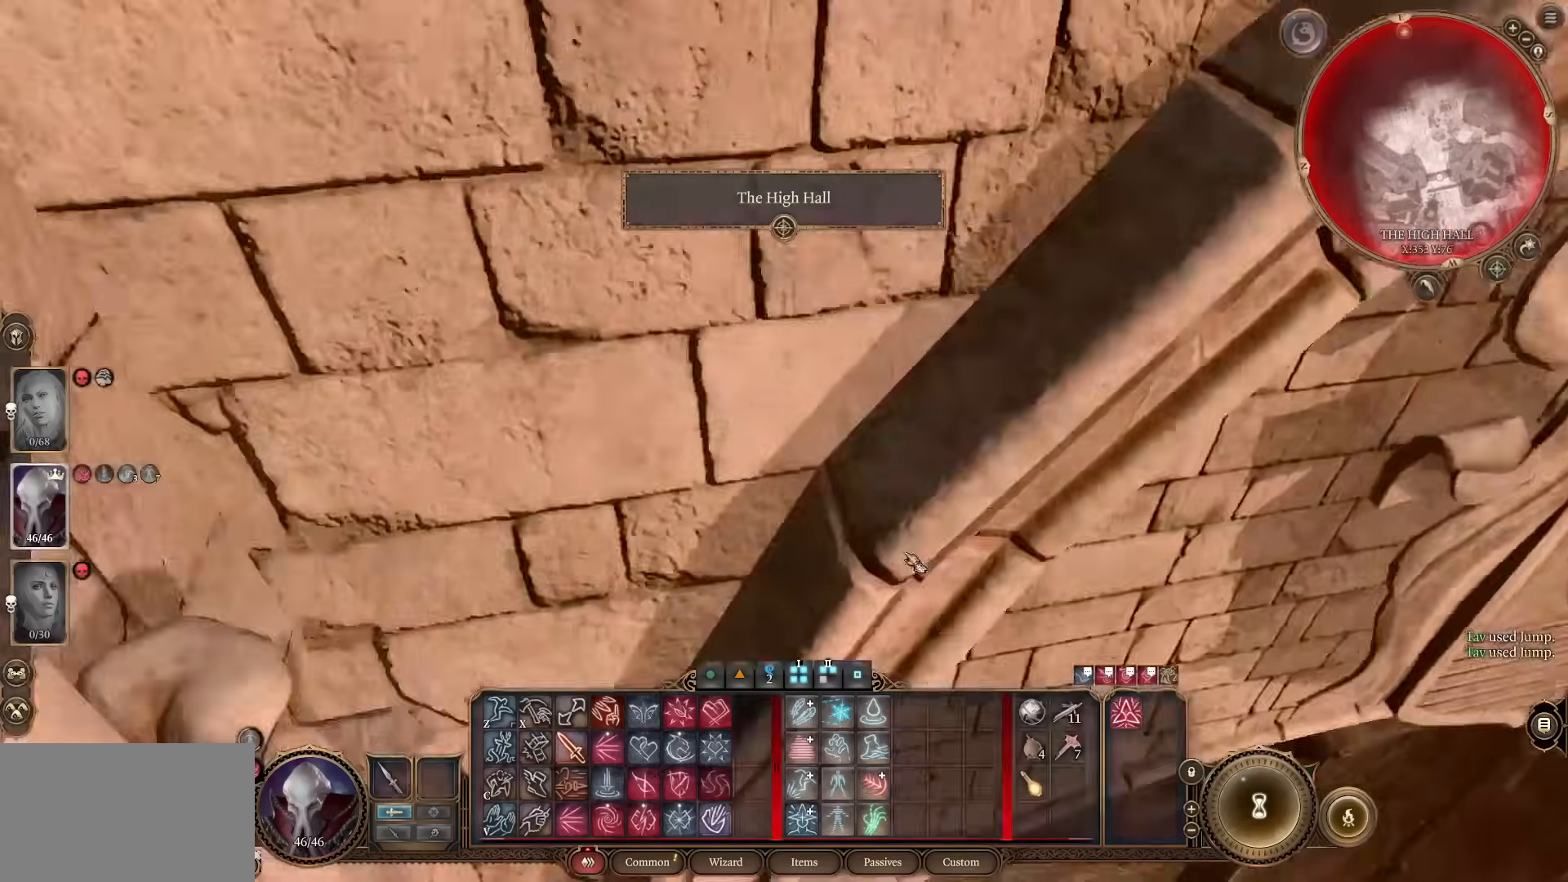
{"keys": [], "mouse": ["left"], "events": [[250, "mouse_left", "down"], [250, "w", "down"], [333, "w", "up"], [383, "mouse_left", "up"], [483, "mouse_left", "down"]]}
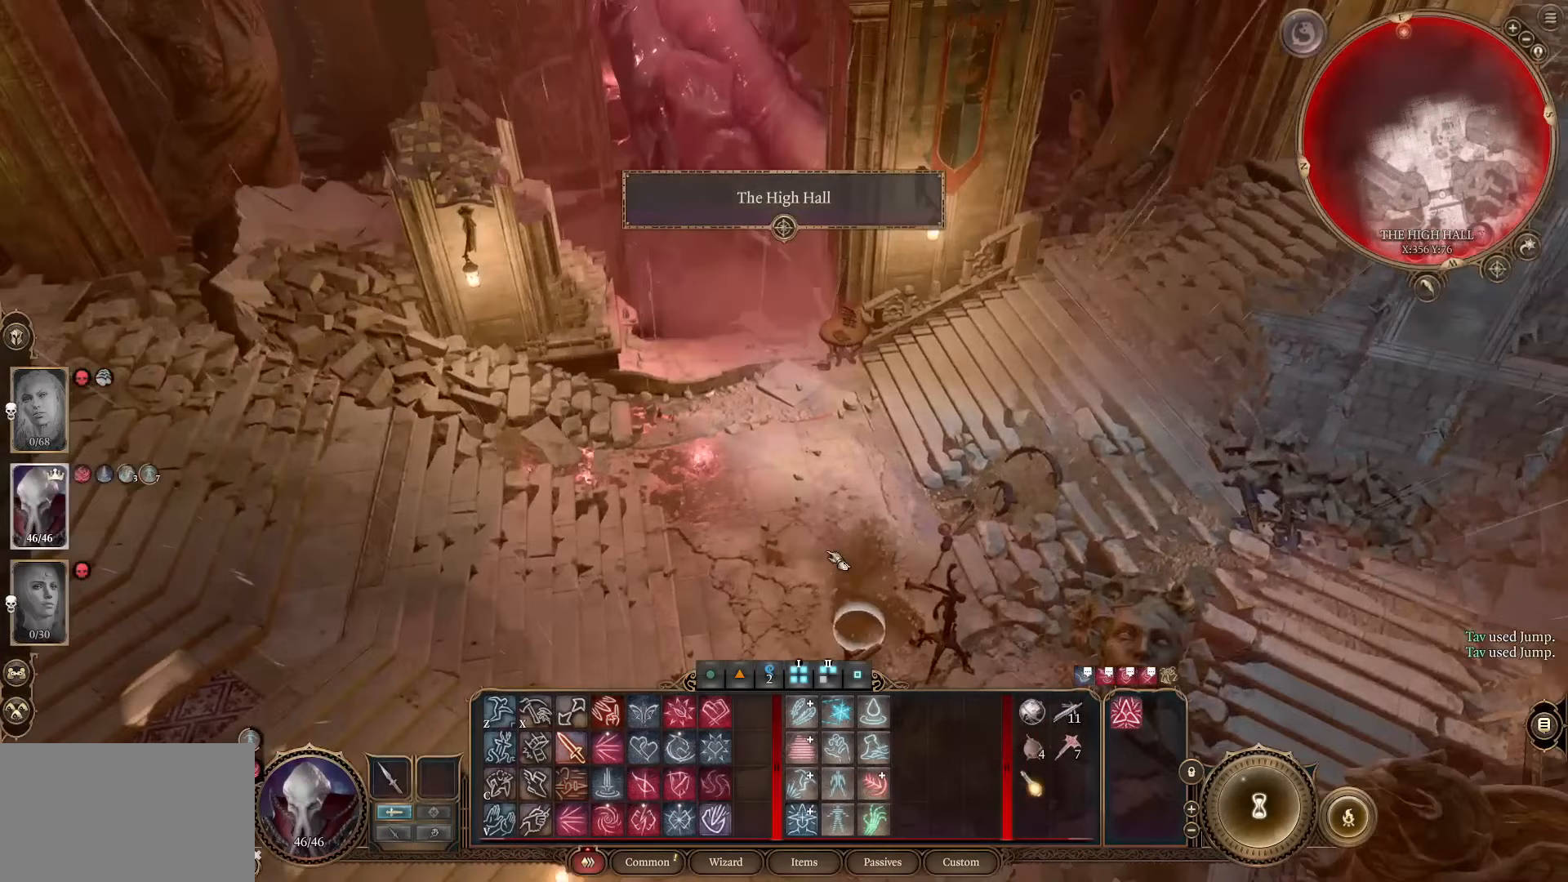
{"keys": [], "mouse": ["wheel"], "events": [[83, "mouse_left", "up"], [217, "a", "down"], [300, "a", "up"], [400, "mouse_wheel", "down"]]}
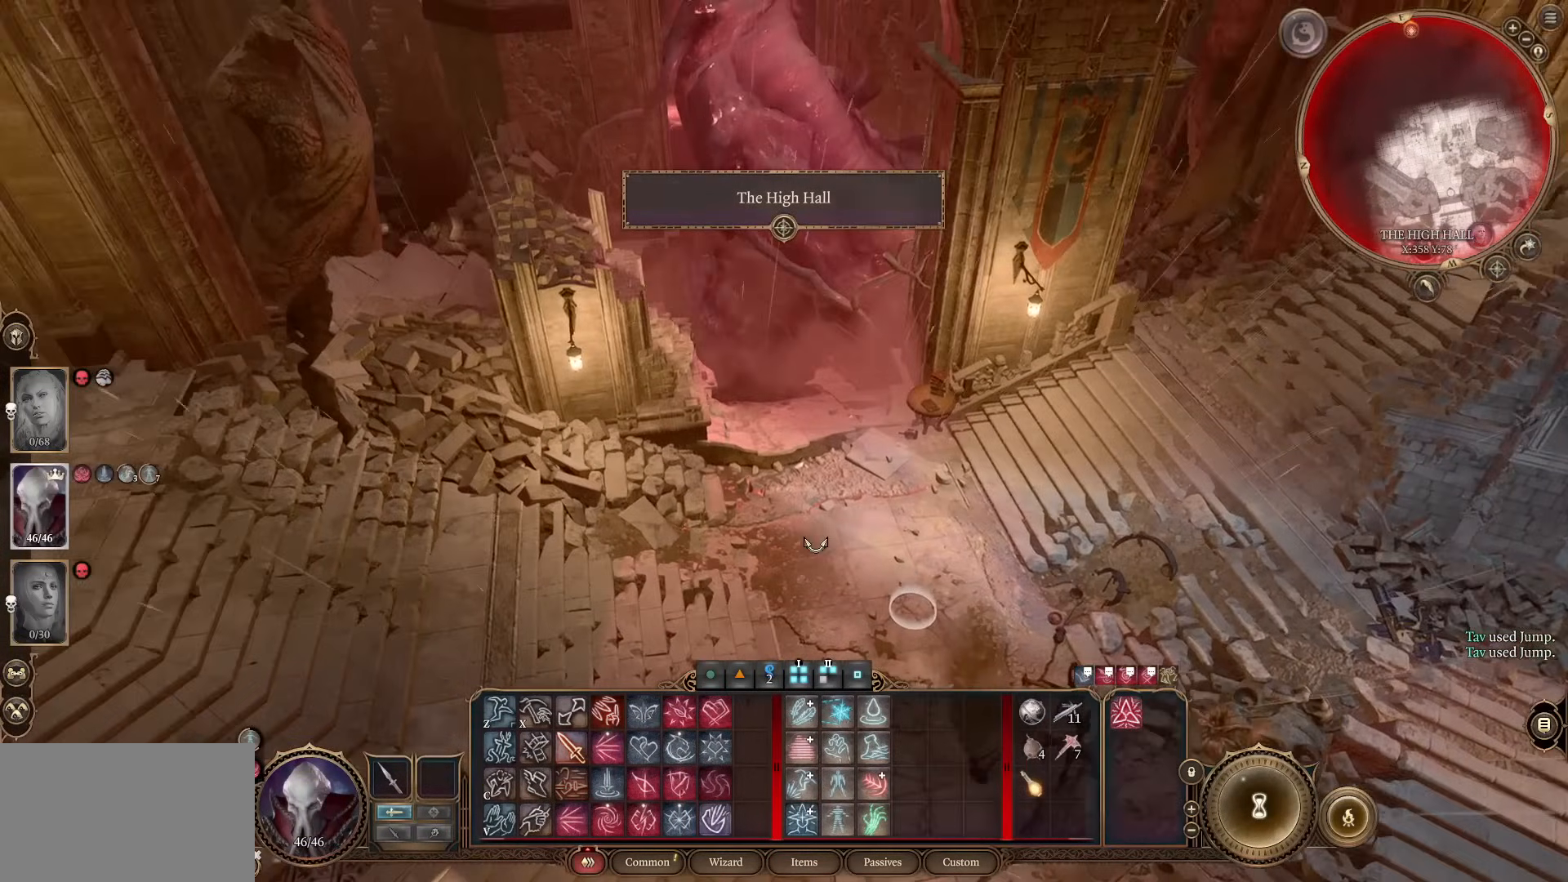
{"keys": [], "mouse": [], "events": [[84, "mouse_wheel", "up"], [284, "mouse_left", "down"], [418, "mouse_left", "up"]]}